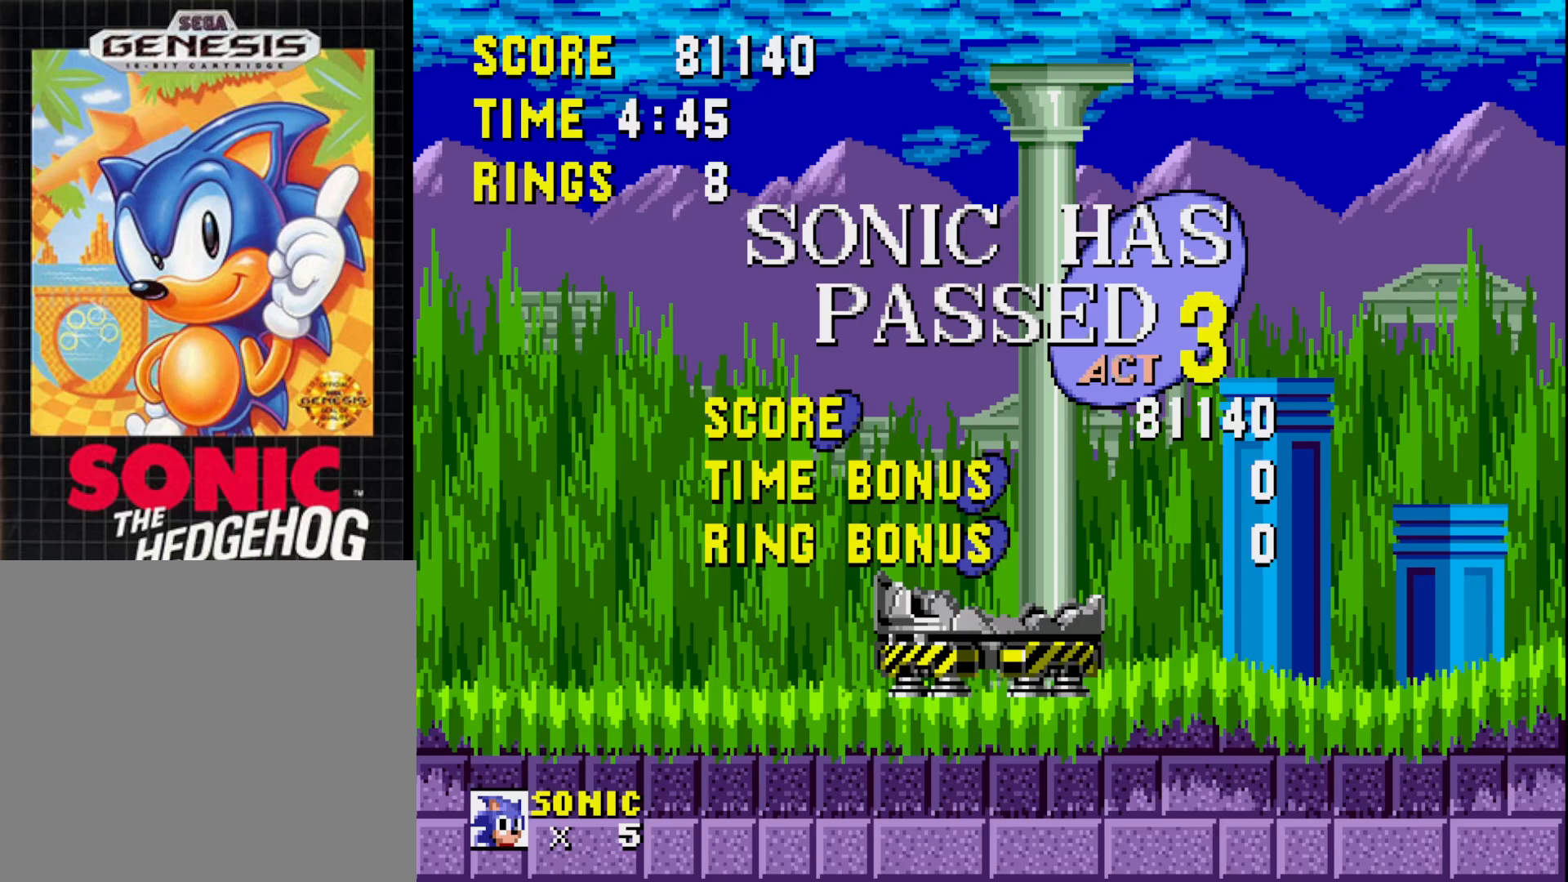
Gameplay with a controller (Xbox layout); each line is a JSON object with the inputs held at the frame after it. "events" lists button and stick changes between this image and that frame as [ms after this image, input, new state], when the widget could be followed in between. Not read: left_stick.
{"buttons": [], "right_stick": "center", "events": [[250, "A", "down"], [383, "A", "up"]]}
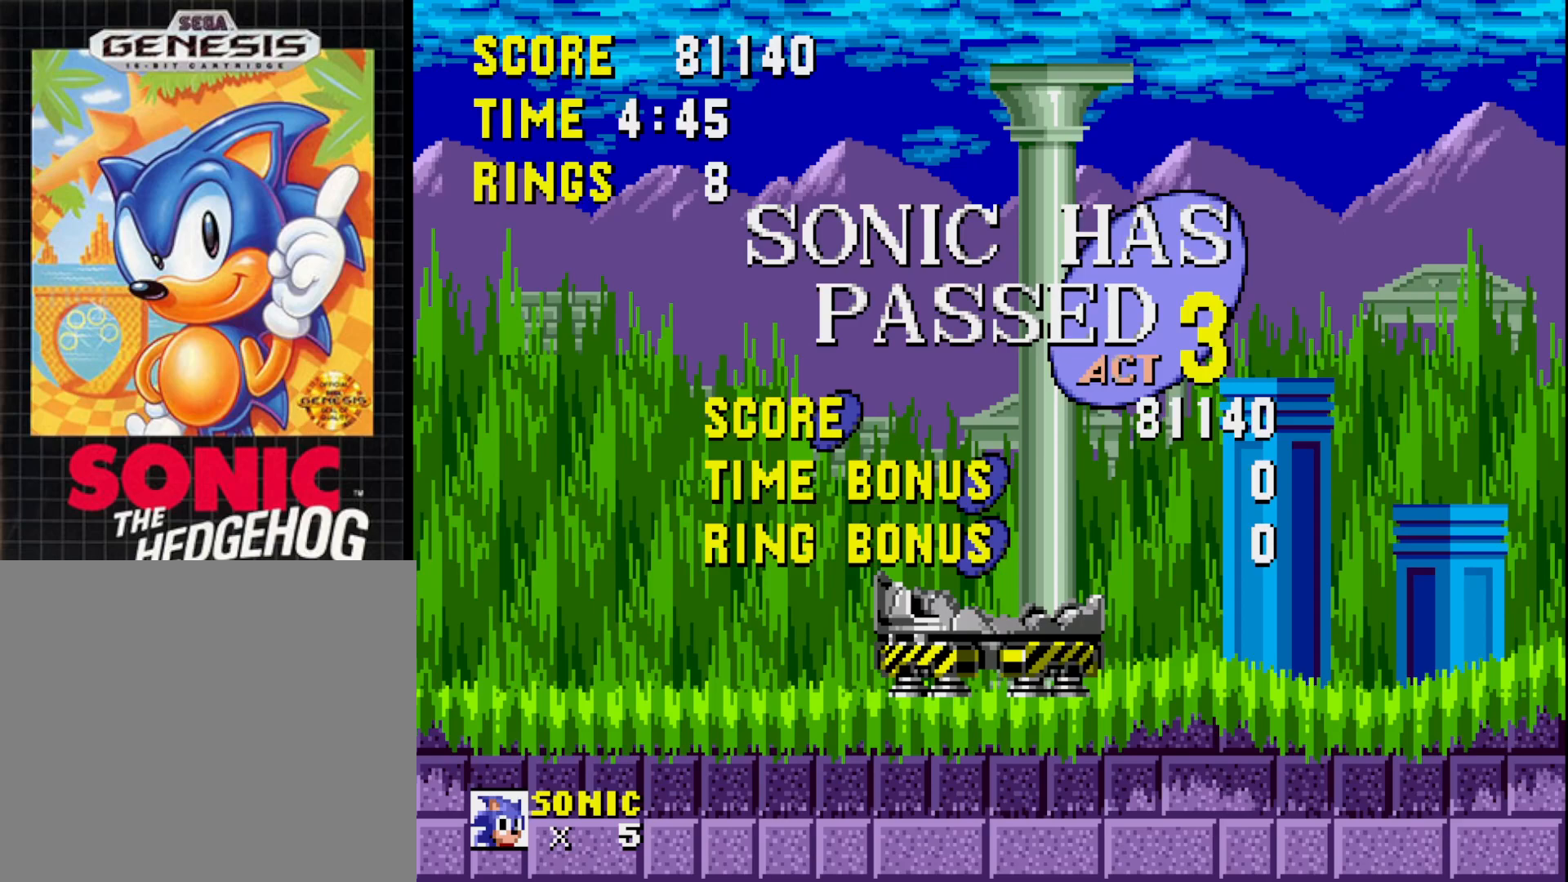
{"buttons": [], "right_stick": "center", "events": []}
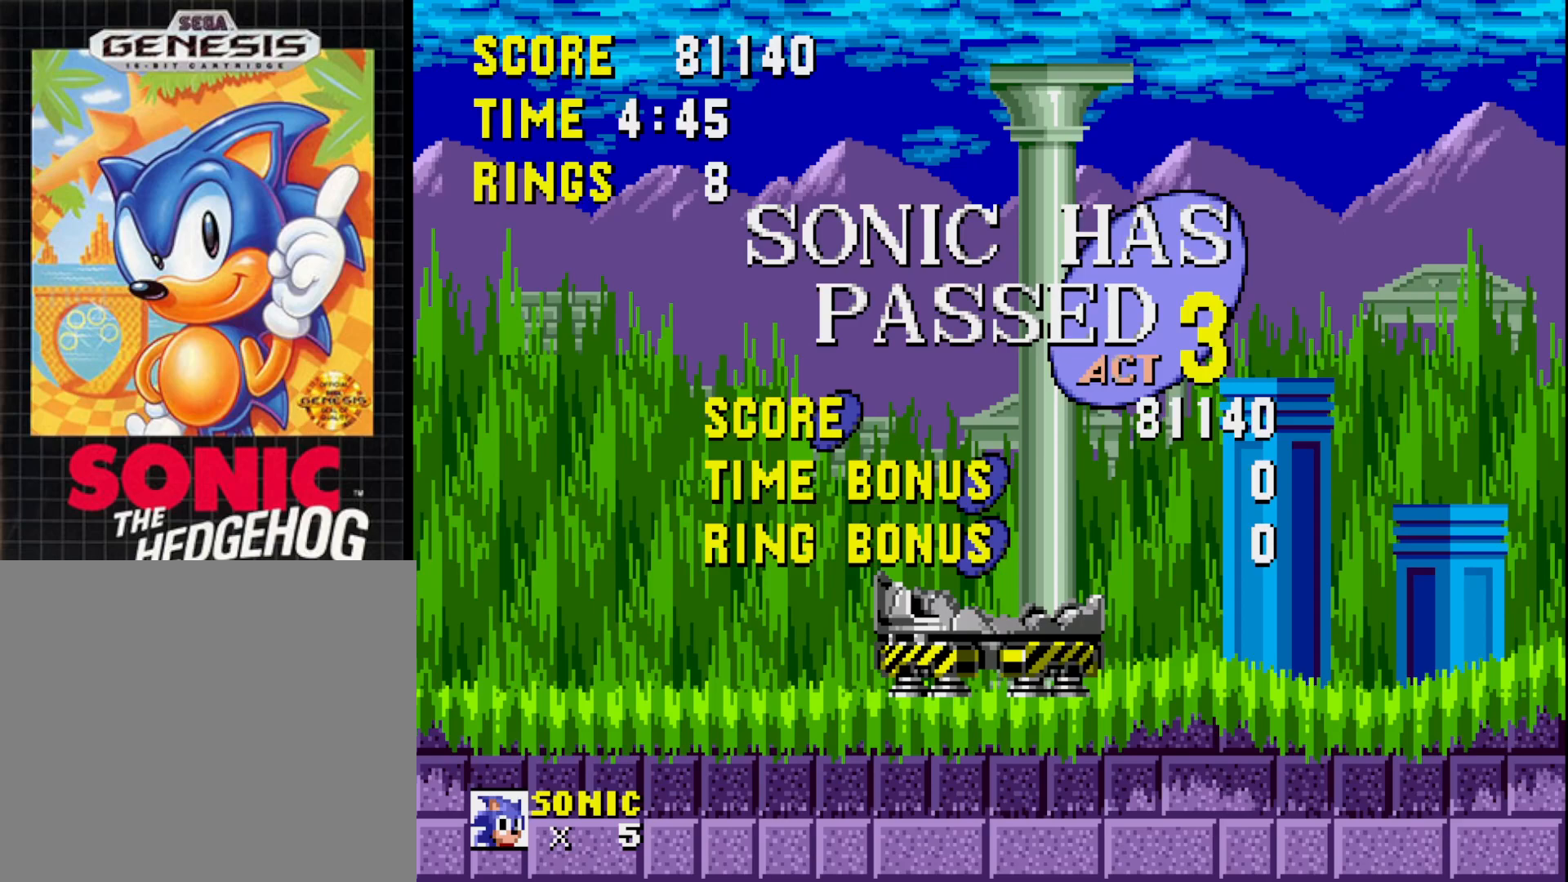
{"buttons": [], "right_stick": "center", "events": []}
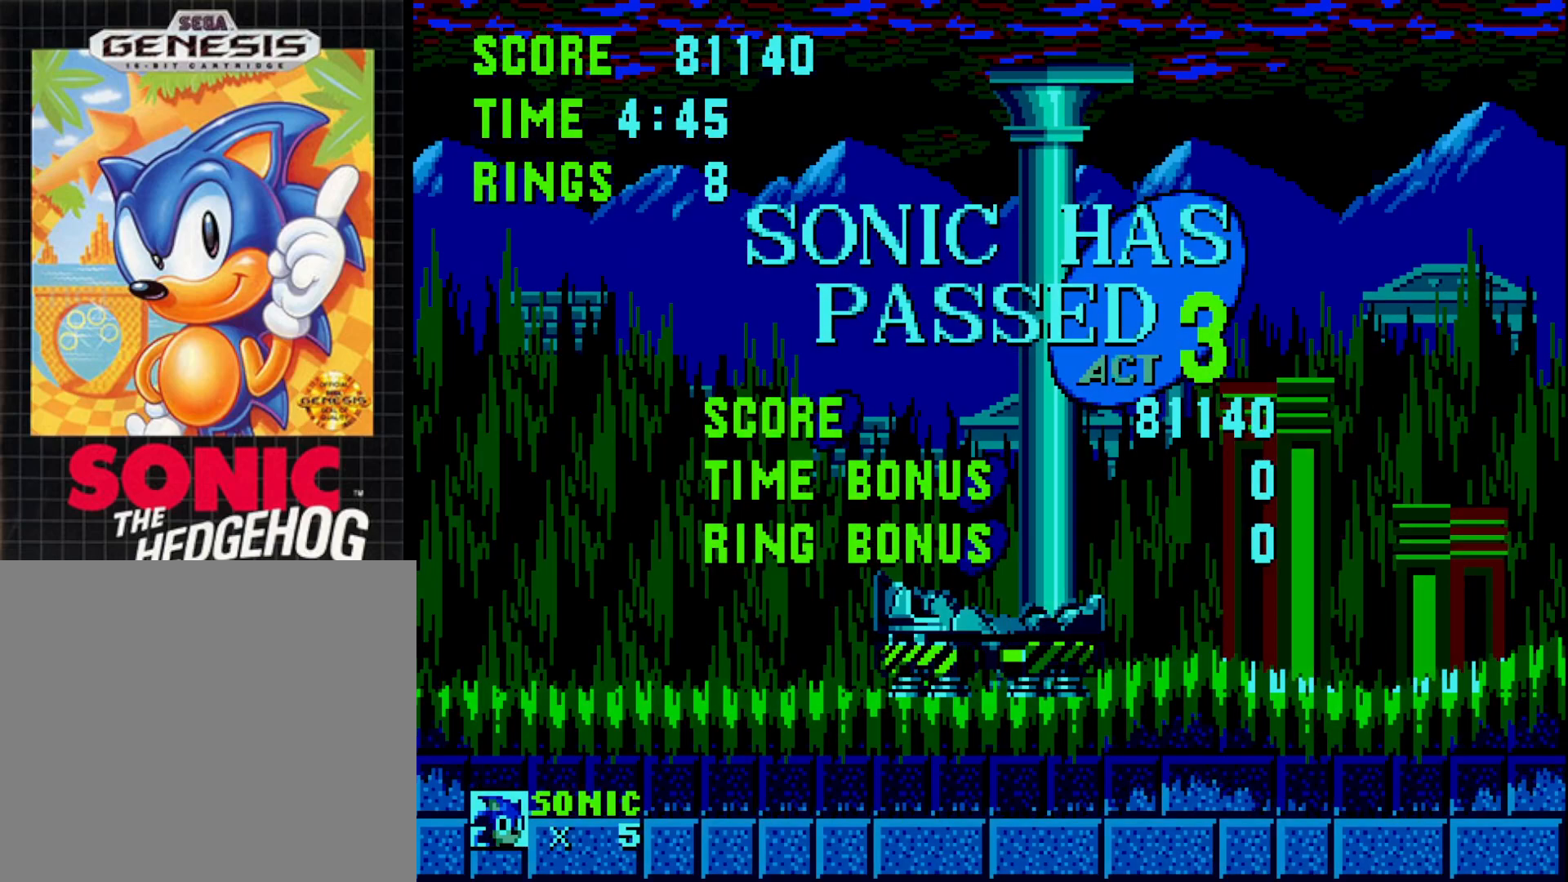
{"buttons": [], "right_stick": "center", "events": []}
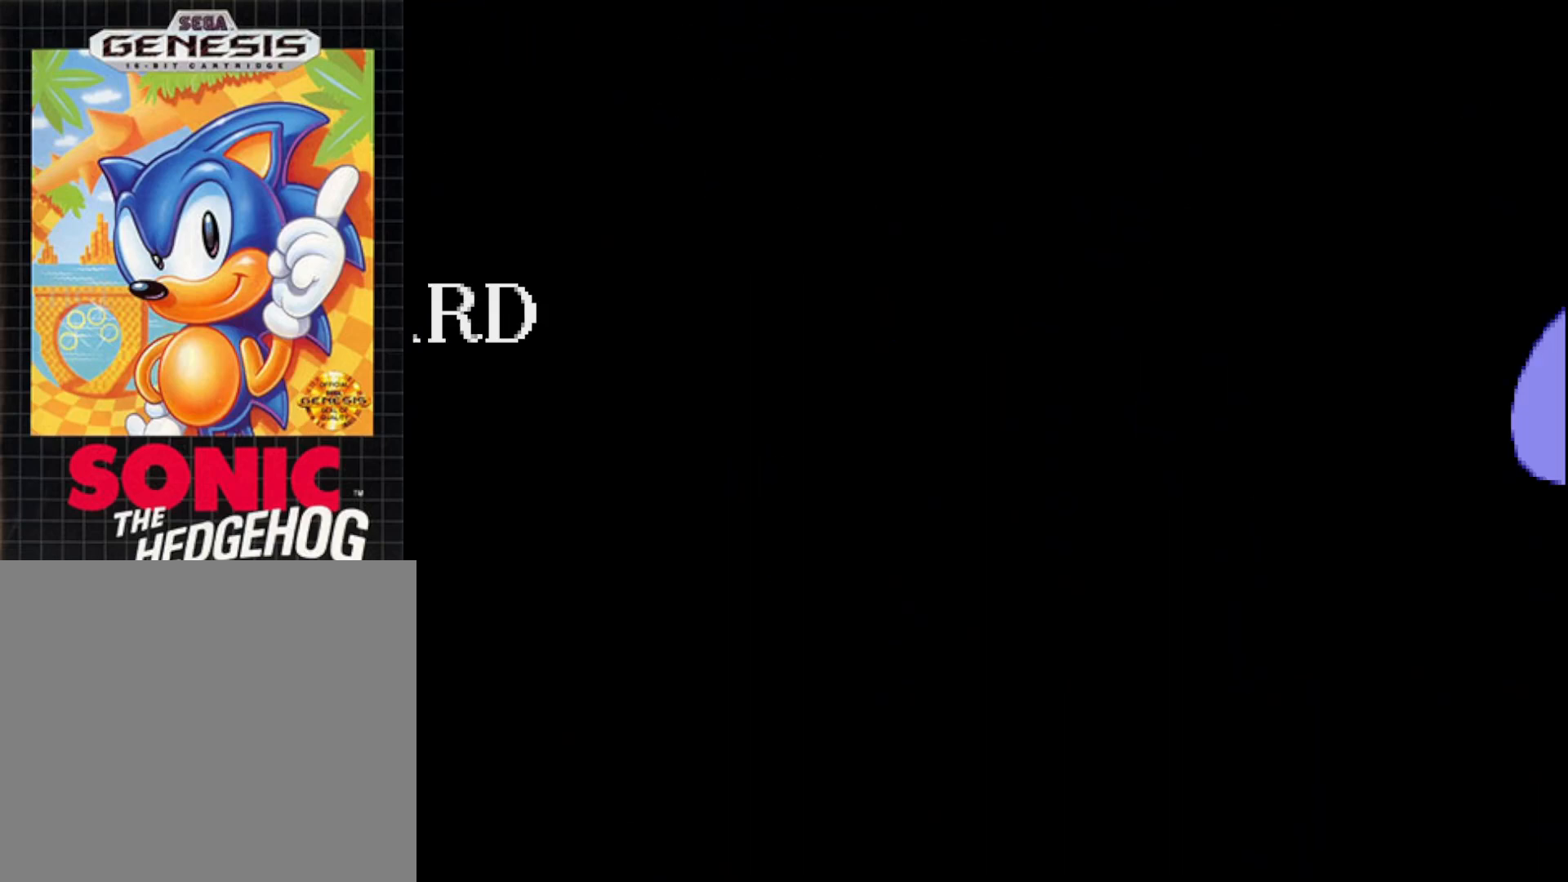
{"buttons": [], "right_stick": "center", "events": []}
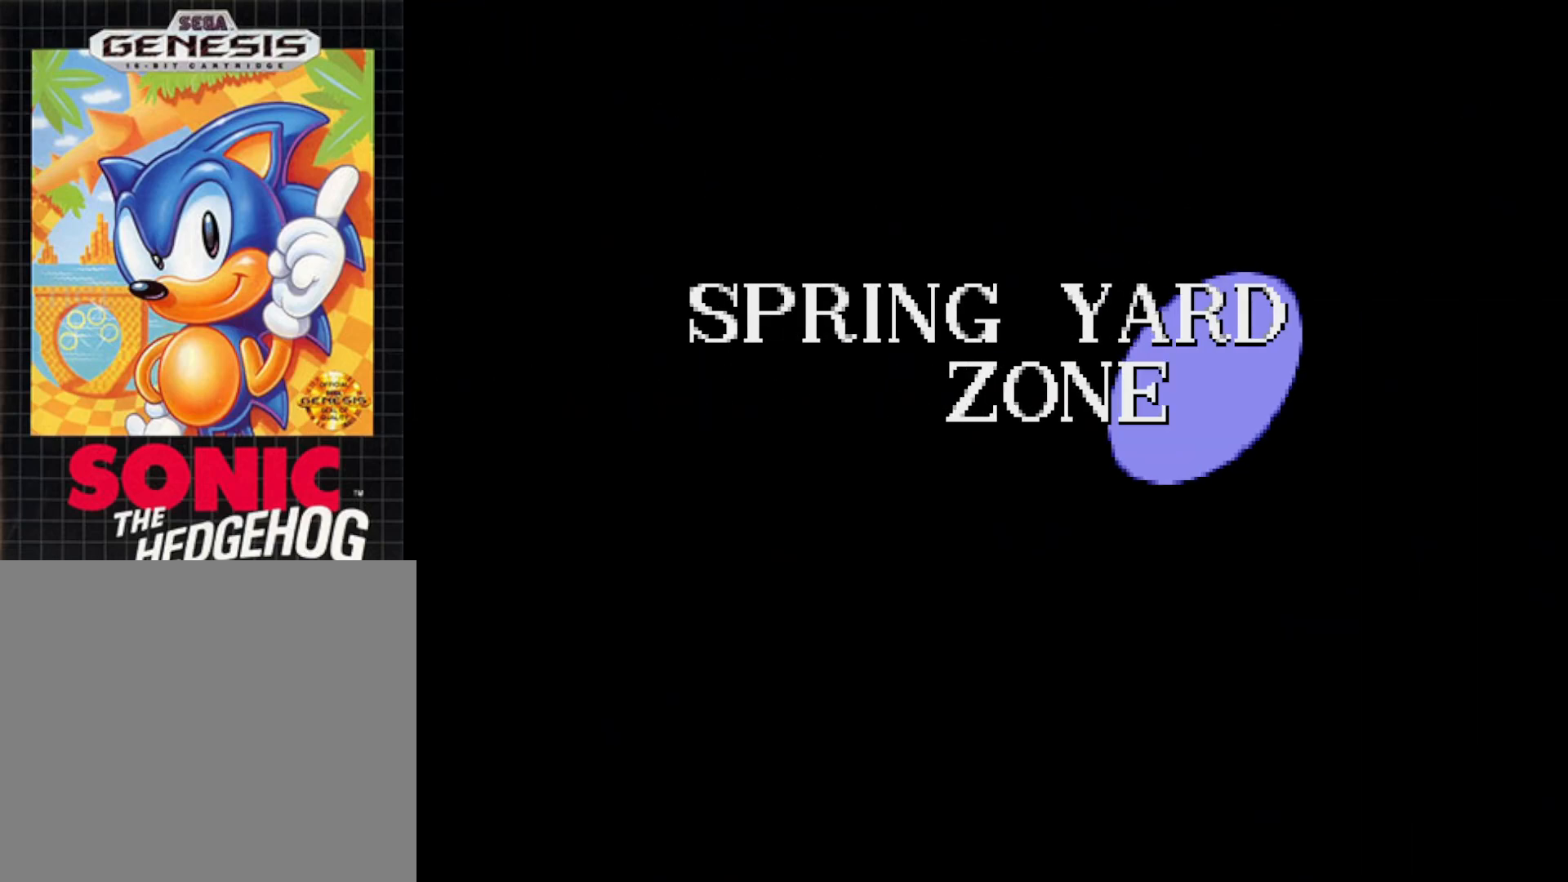
{"buttons": [], "right_stick": "center", "events": []}
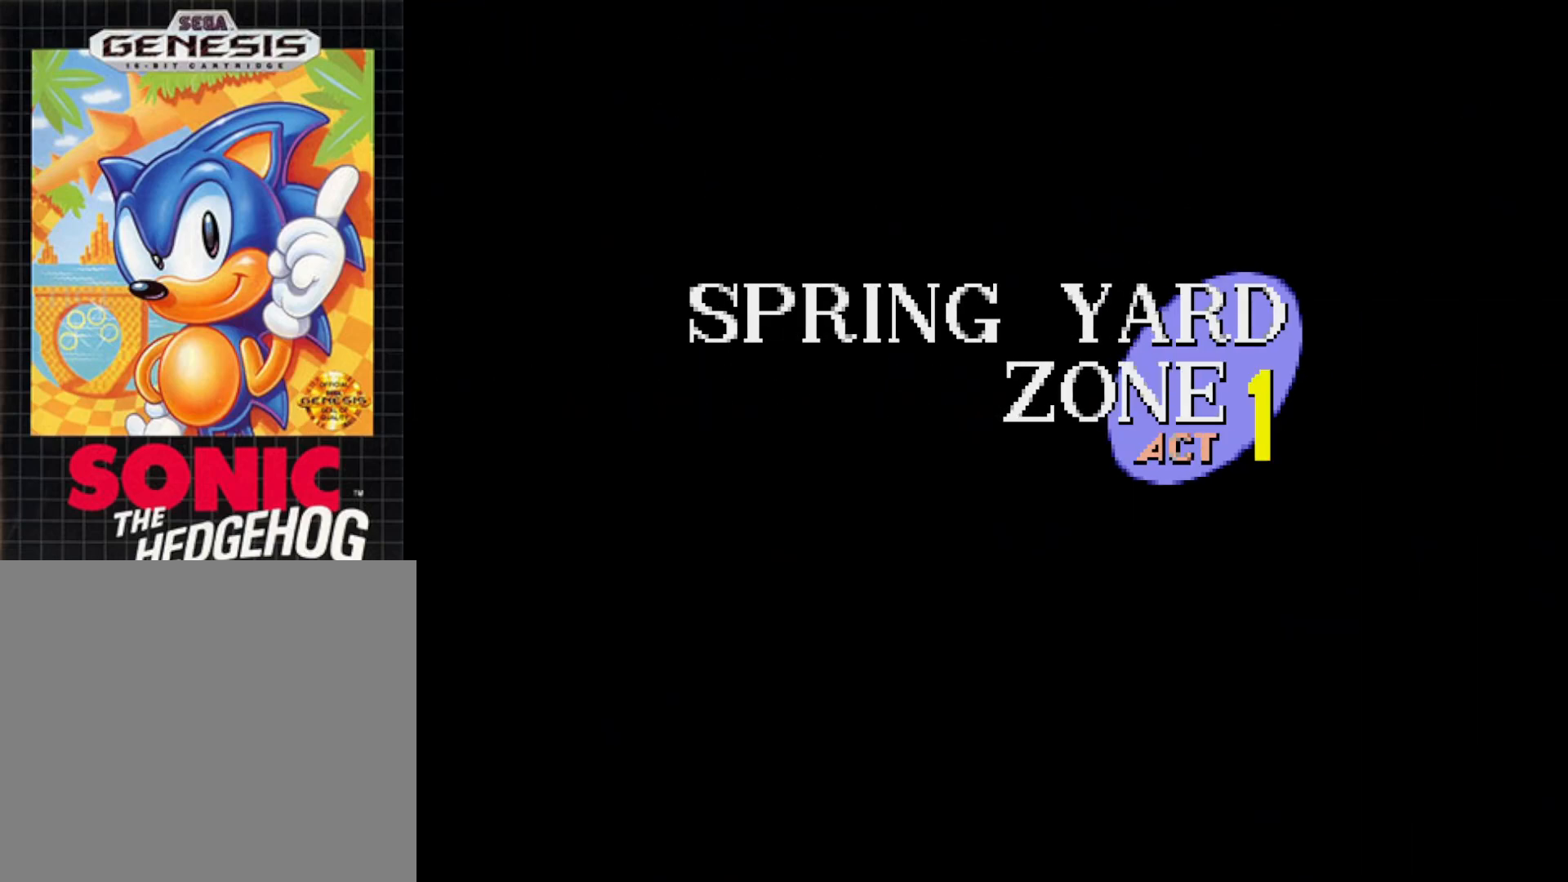
{"buttons": [], "right_stick": "center", "events": []}
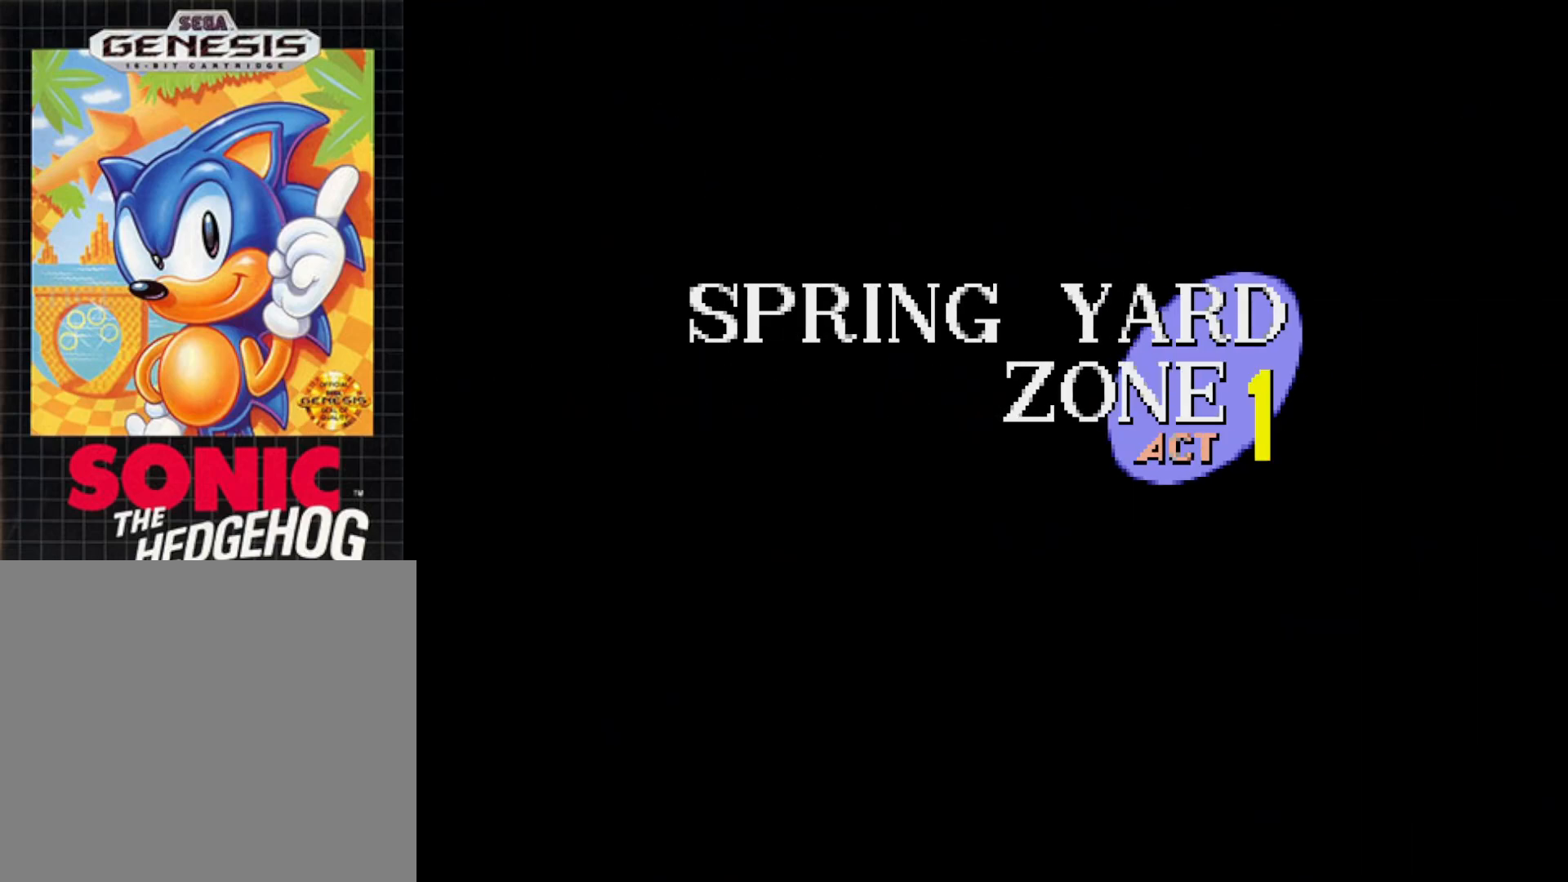
{"buttons": [], "right_stick": "center", "events": []}
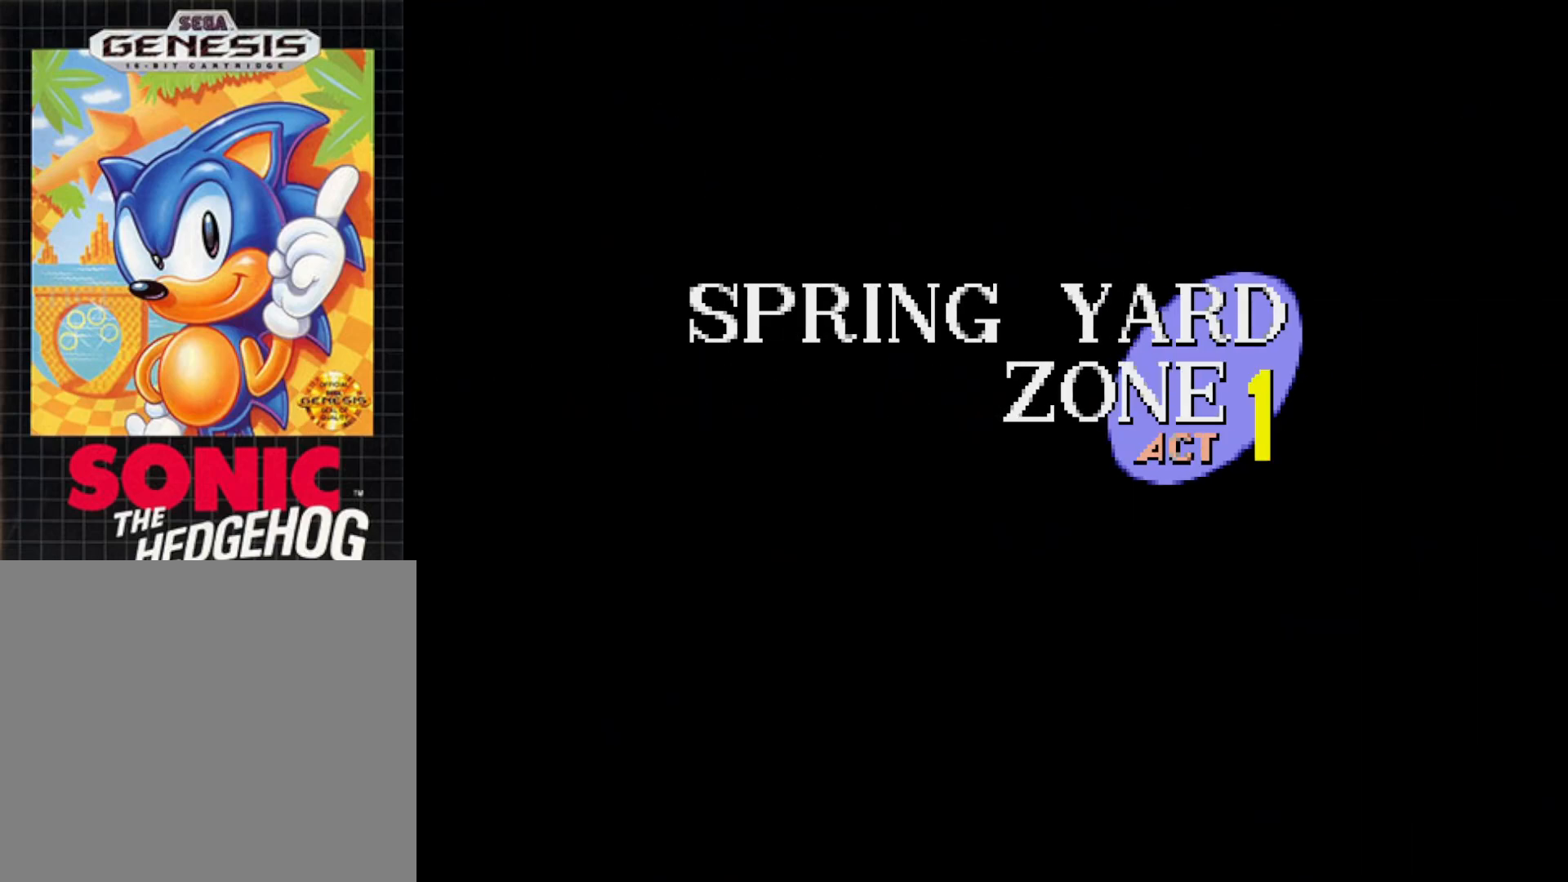
{"buttons": [], "right_stick": "center", "events": []}
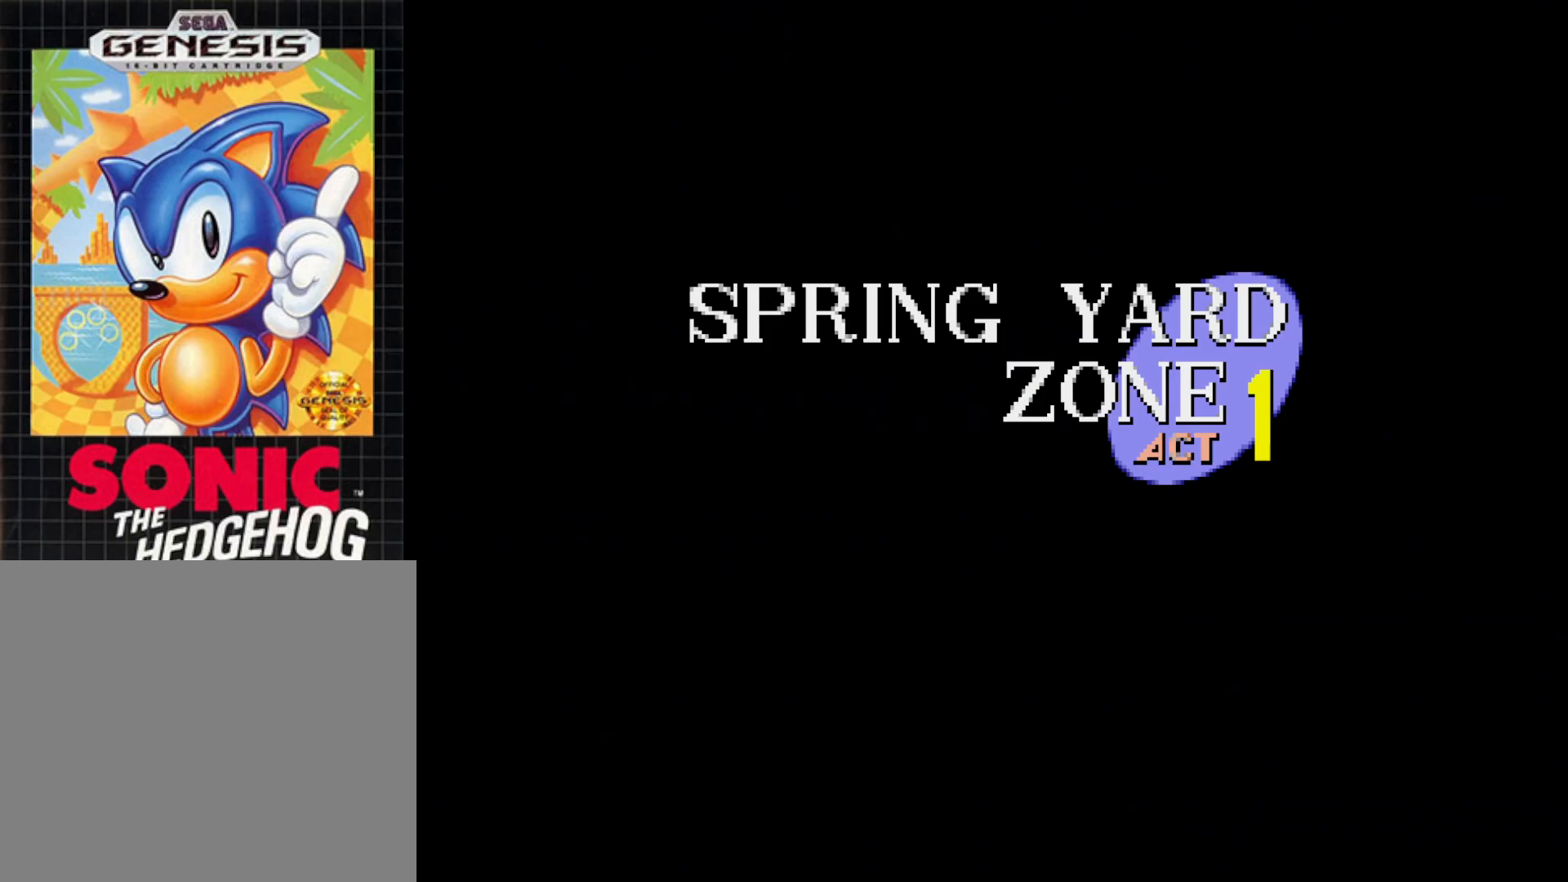
{"buttons": [], "right_stick": "center", "events": []}
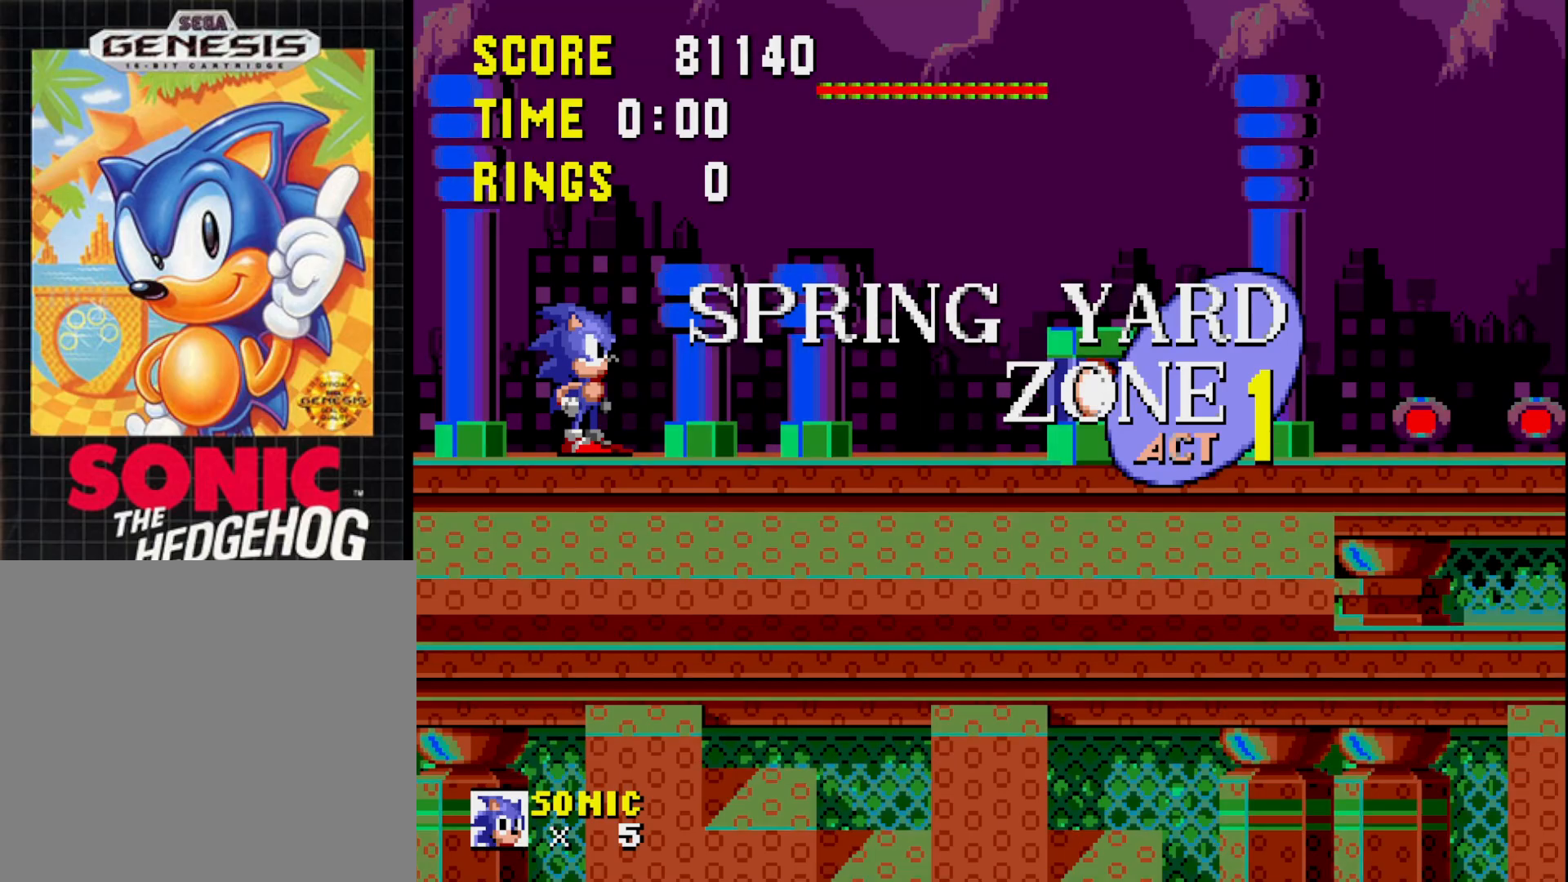
{"buttons": ["DPAD_RIGHT"], "right_stick": "center", "events": [[300, "DPAD_RIGHT", "down"]]}
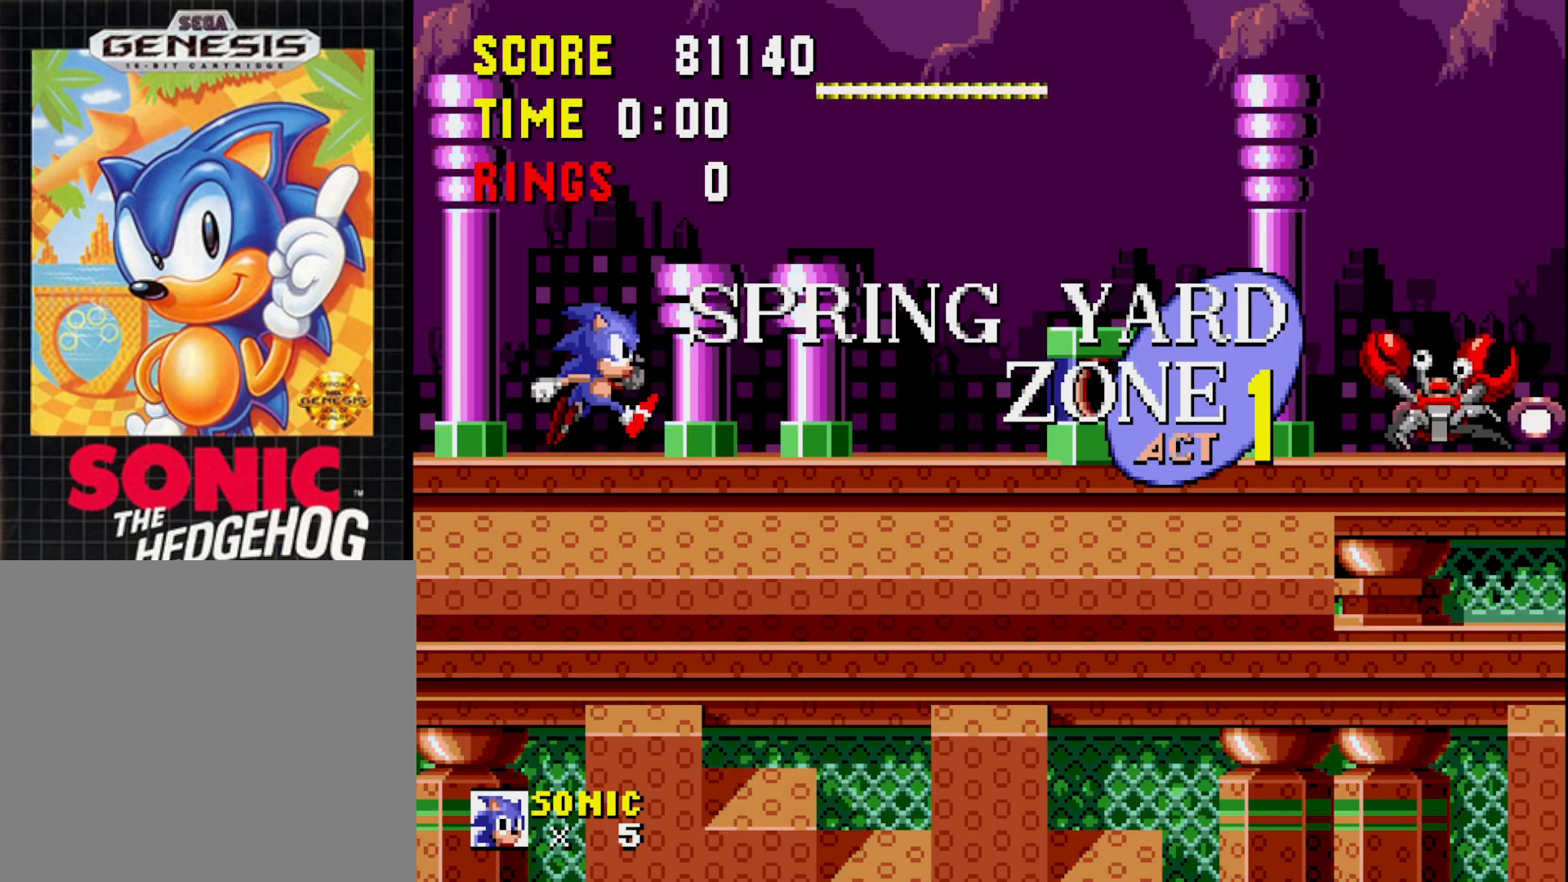
{"buttons": ["DPAD_RIGHT"], "right_stick": "center", "events": []}
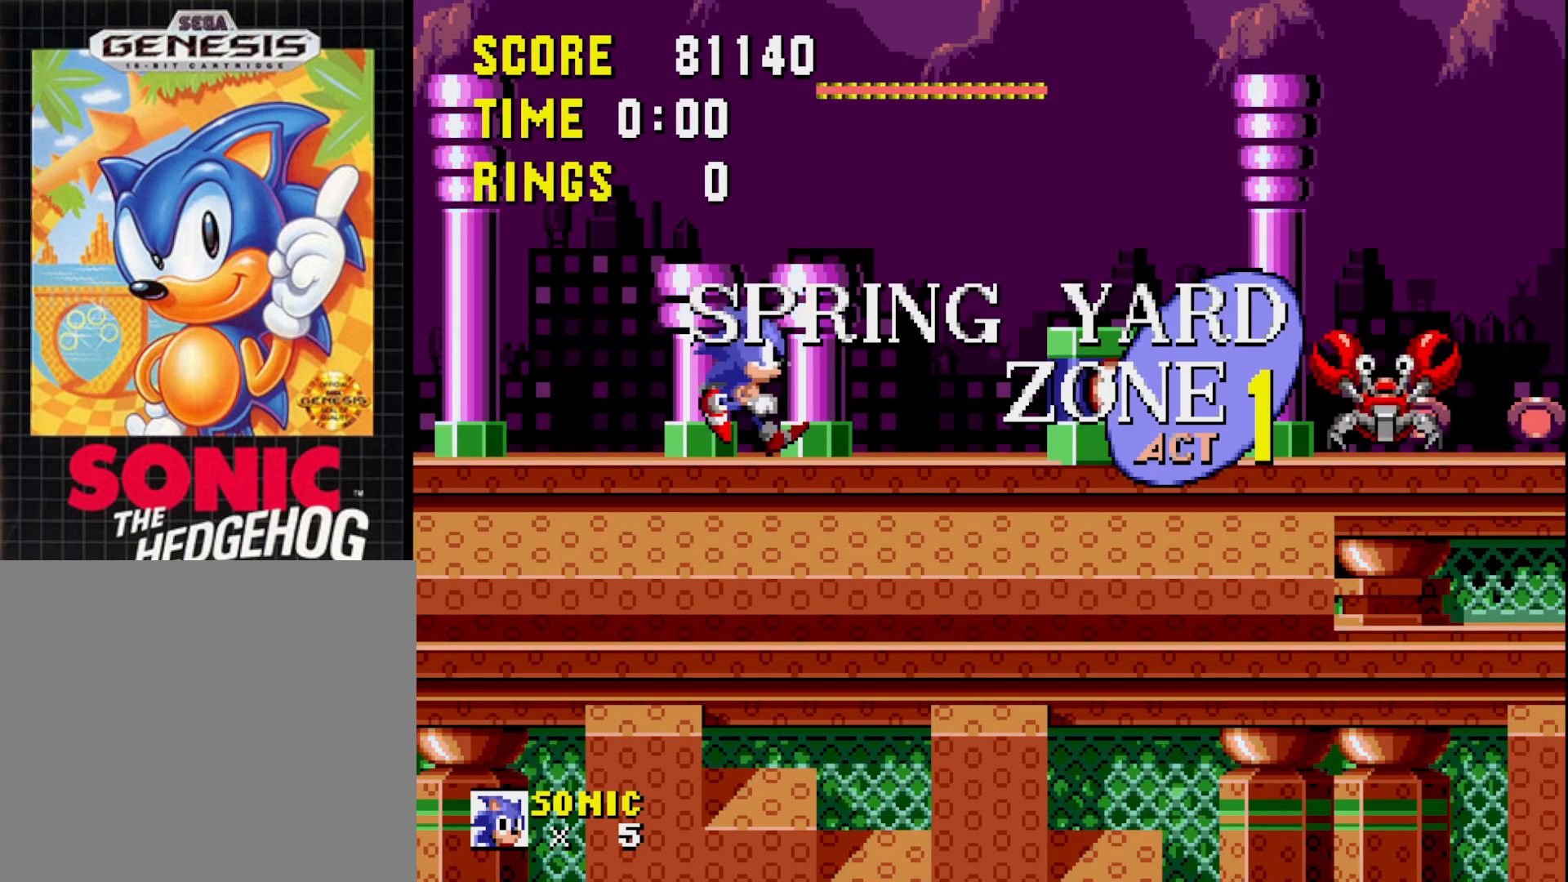
{"buttons": ["DPAD_RIGHT"], "right_stick": "center", "events": []}
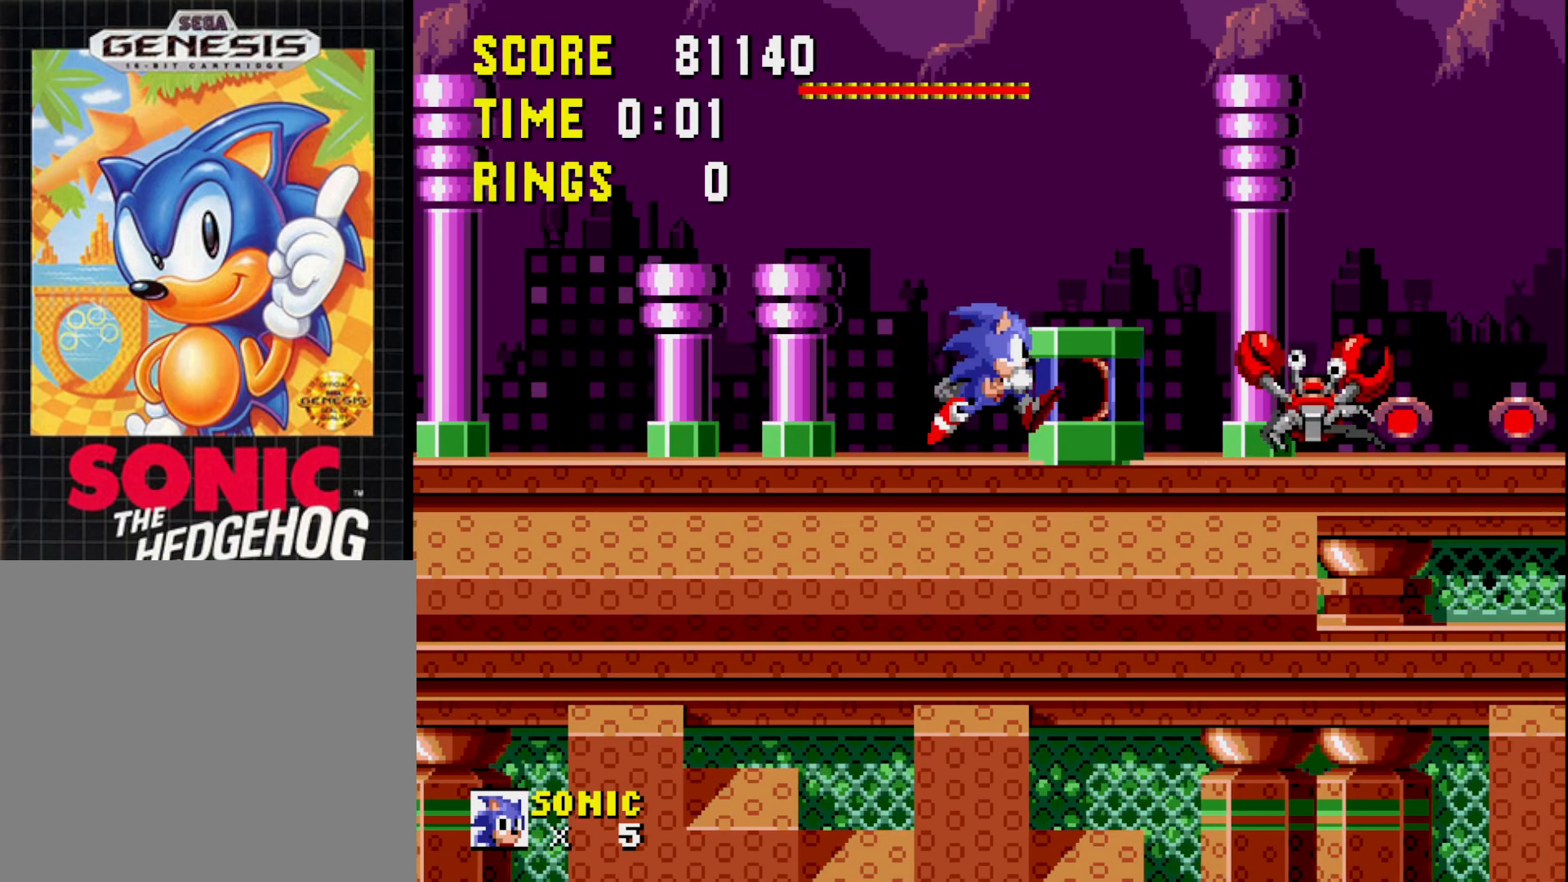
{"buttons": ["A"], "right_stick": "center", "events": [[50, "DPAD_DOWN", "down"], [50, "DPAD_RIGHT", "up"], [317, "DPAD_DOWN", "up"], [500, "A", "down"]]}
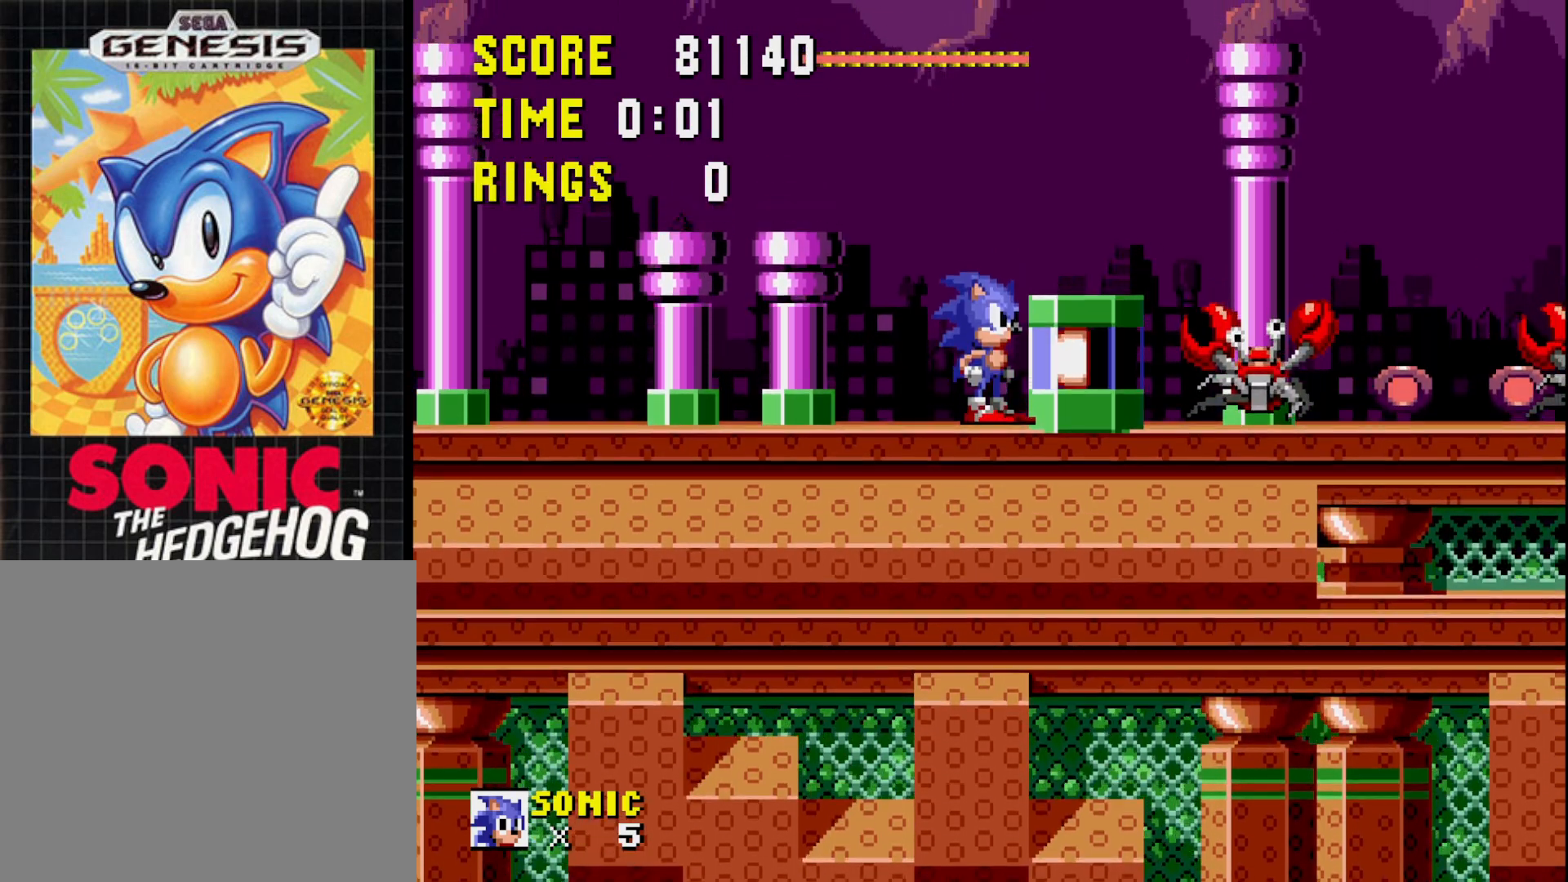
{"buttons": [], "right_stick": "center", "events": [[17, "DPAD_RIGHT", "down"], [250, "A", "up"], [433, "DPAD_RIGHT", "up"]]}
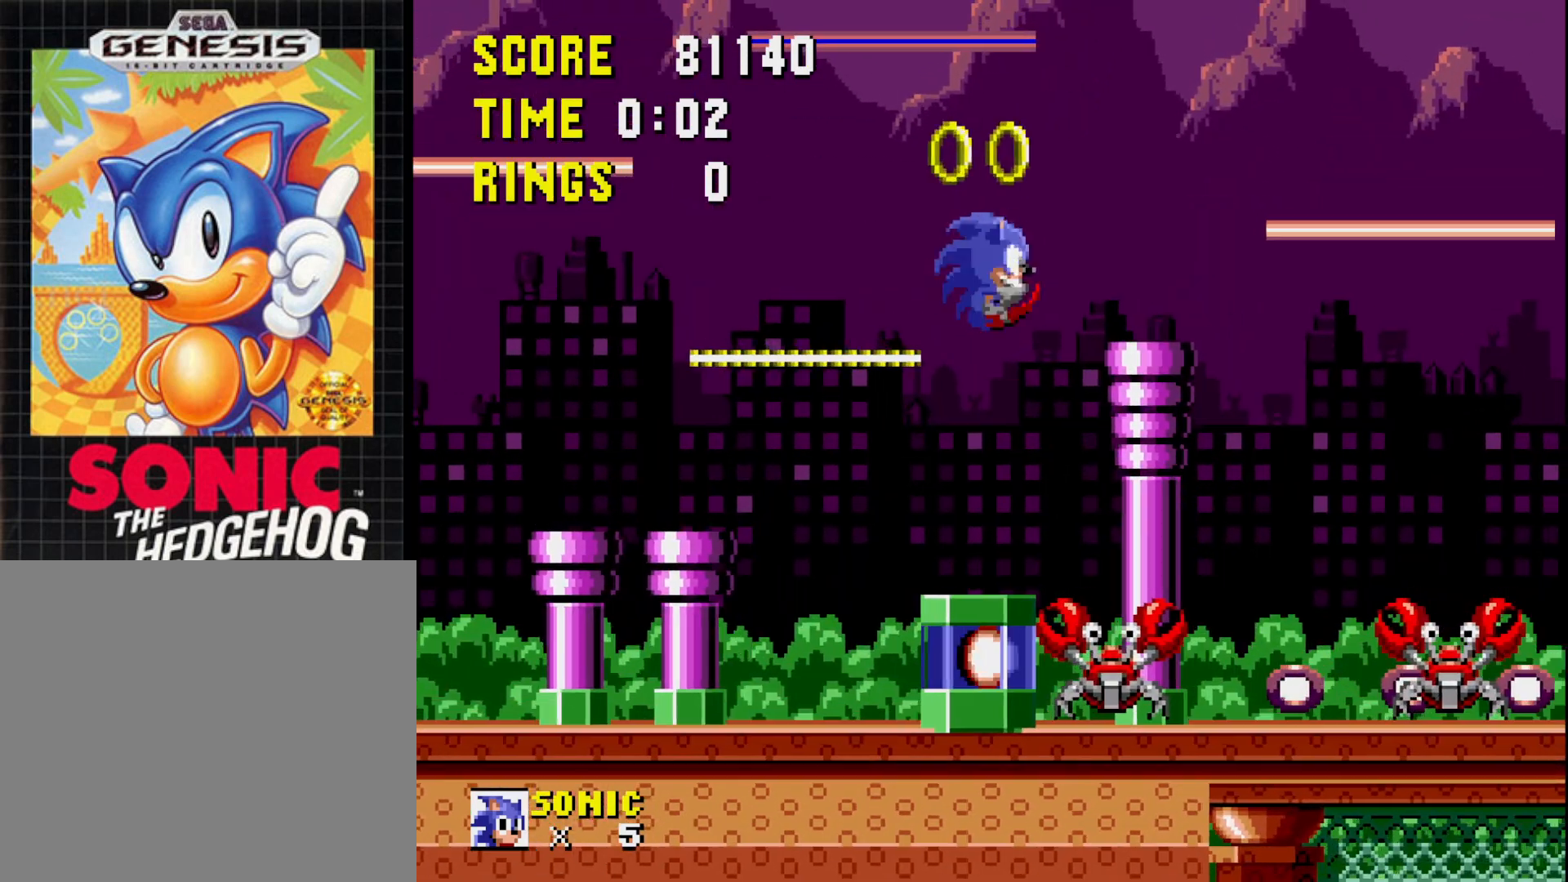
{"buttons": ["A", "DPAD_RIGHT"], "right_stick": "center", "events": [[267, "DPAD_RIGHT", "down"], [350, "A", "down"]]}
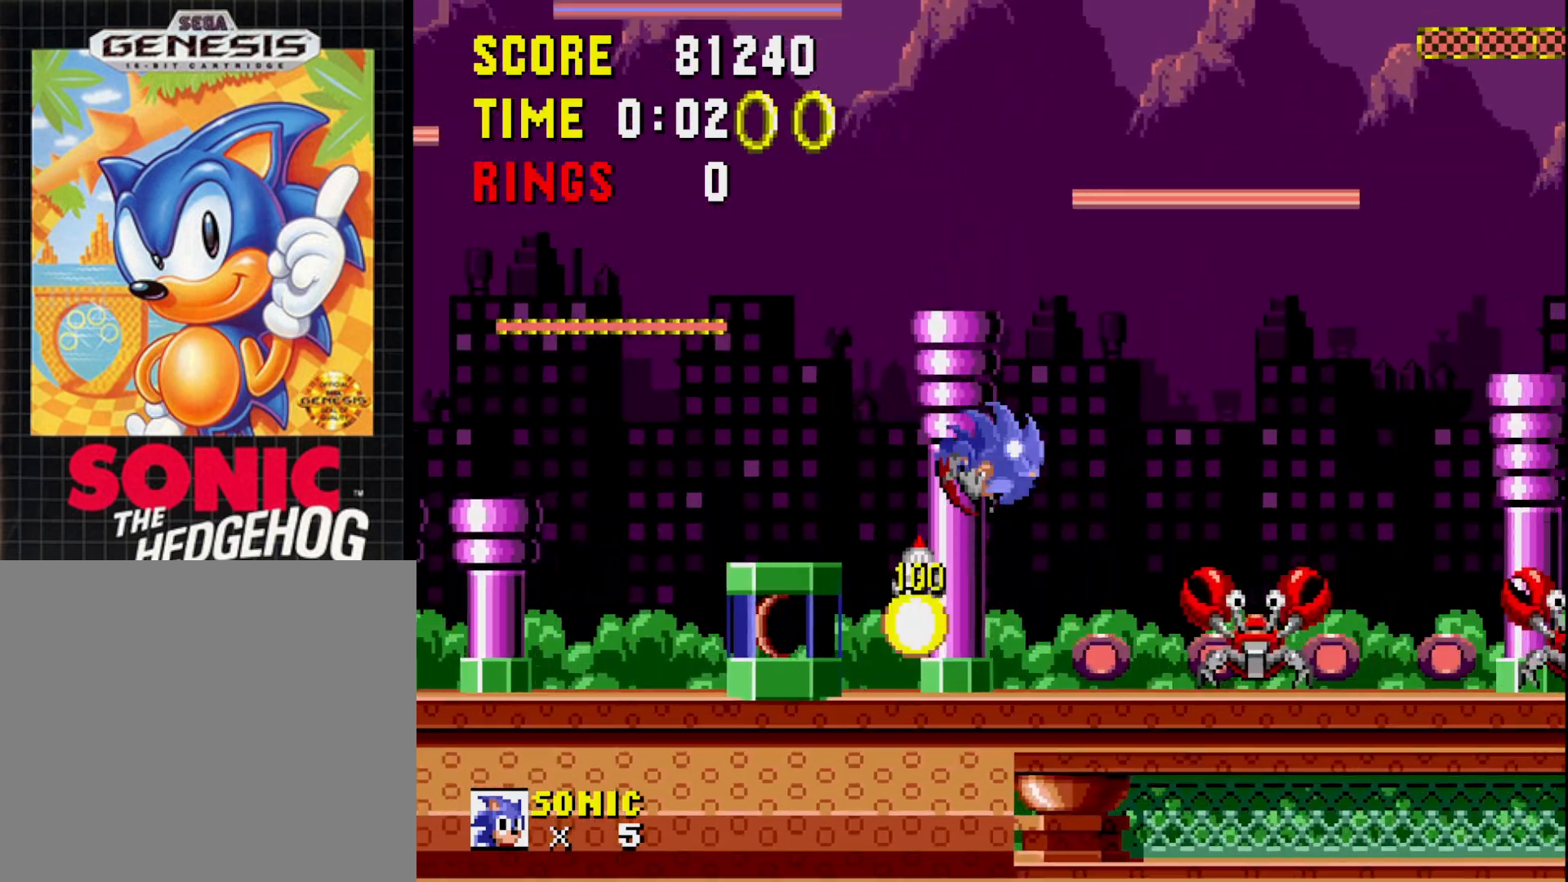
{"buttons": ["DPAD_LEFT"], "right_stick": "center", "events": [[133, "A", "up"], [167, "DPAD_RIGHT", "up"], [283, "DPAD_LEFT", "down"]]}
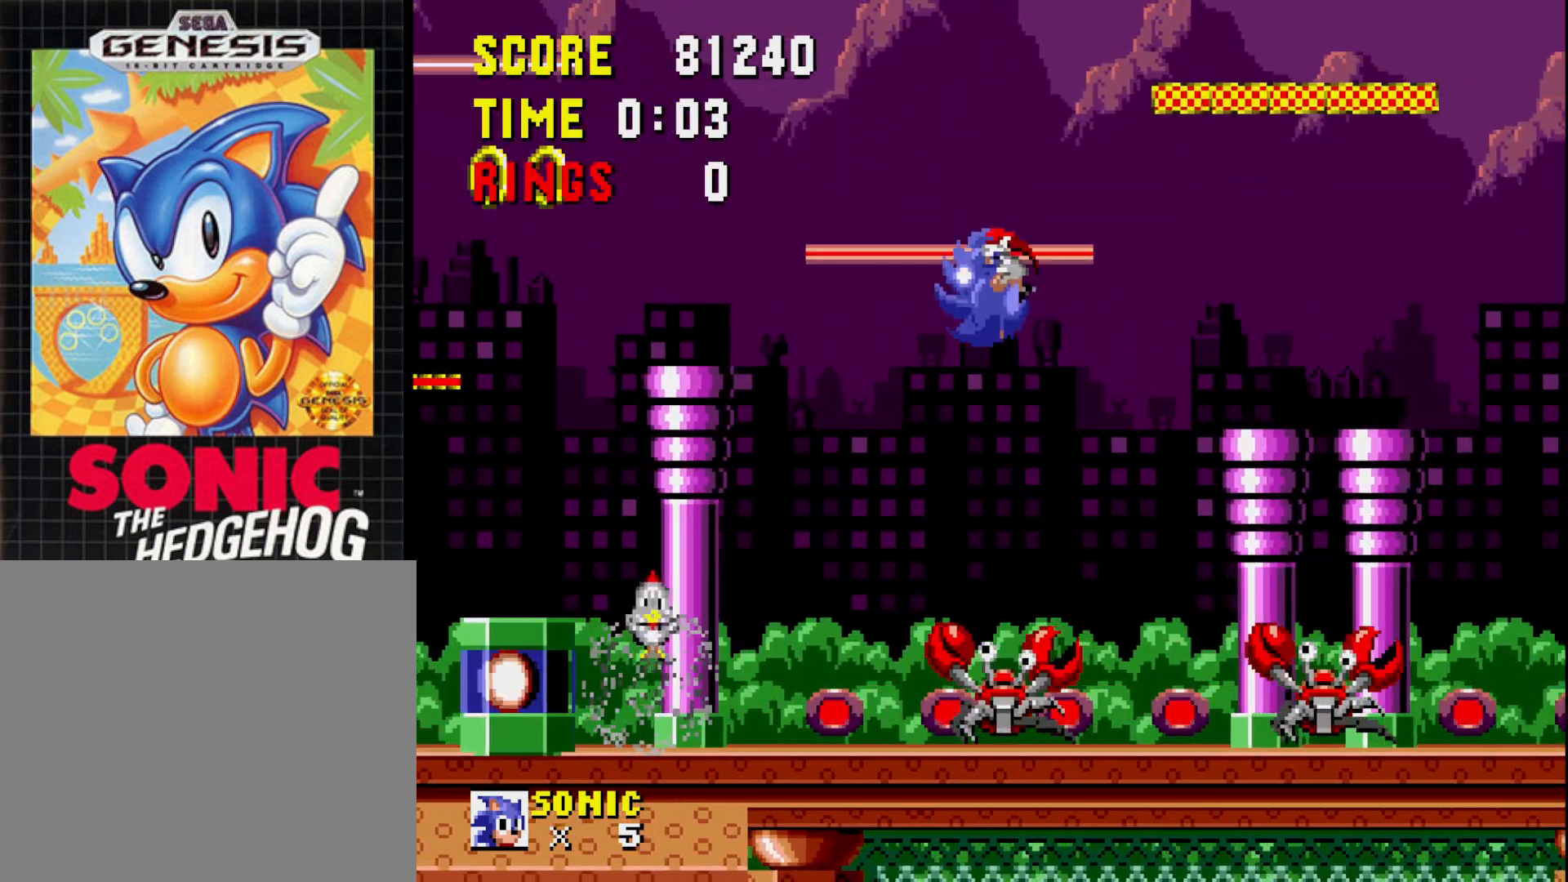
{"buttons": ["A", "DPAD_RIGHT"], "right_stick": "center", "events": [[67, "DPAD_LEFT", "up"], [150, "DPAD_RIGHT", "down"], [183, "A", "down"]]}
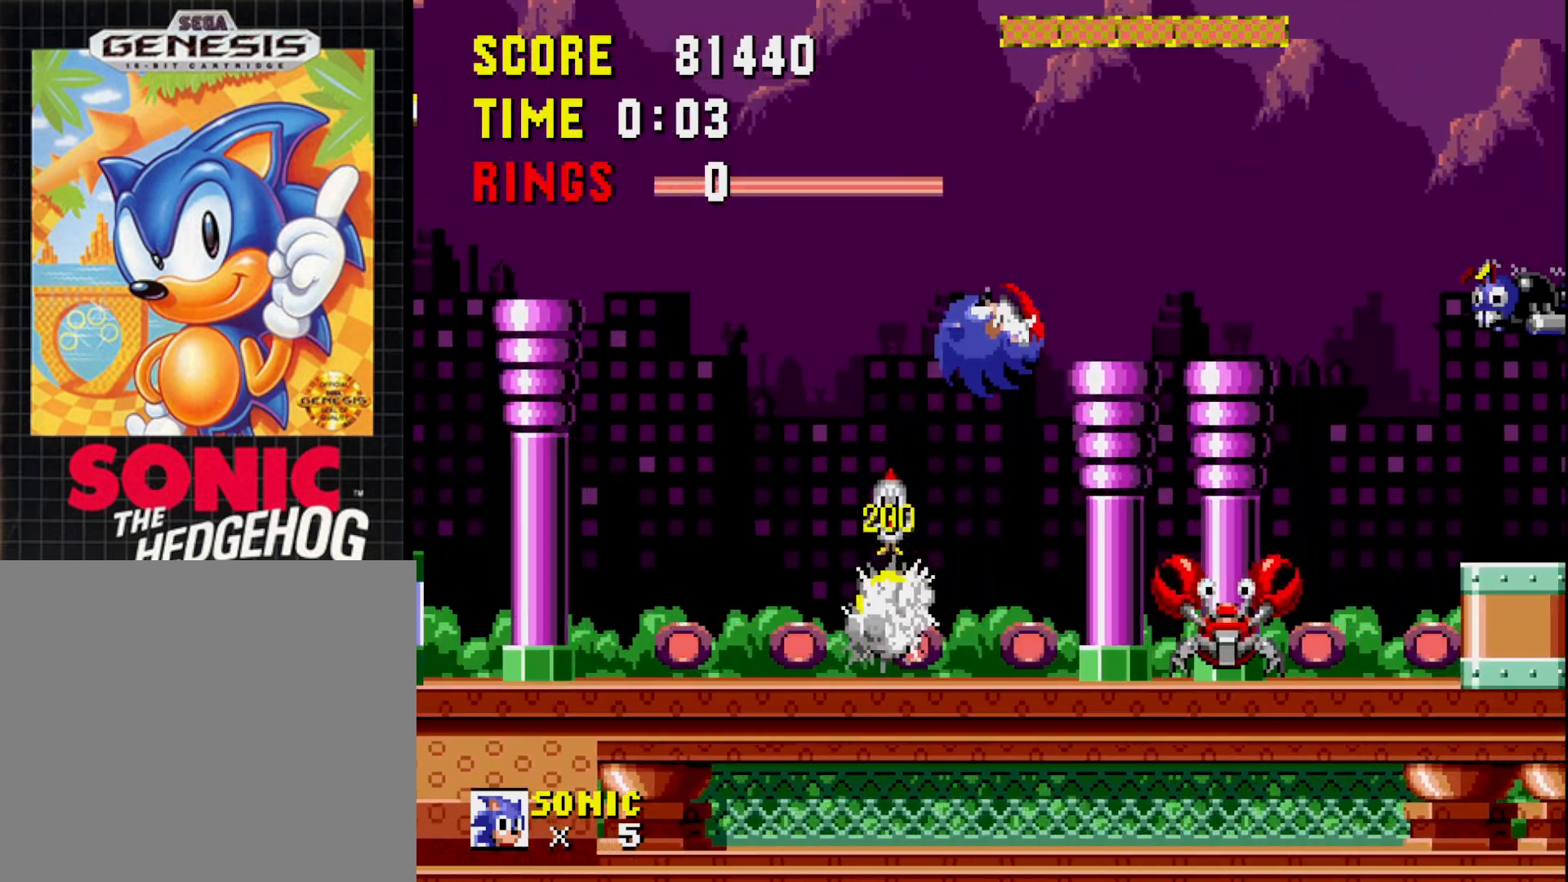
{"buttons": ["DPAD_LEFT"], "right_stick": "center", "events": [[117, "A", "up"], [200, "DPAD_RIGHT", "up"], [300, "DPAD_LEFT", "down"]]}
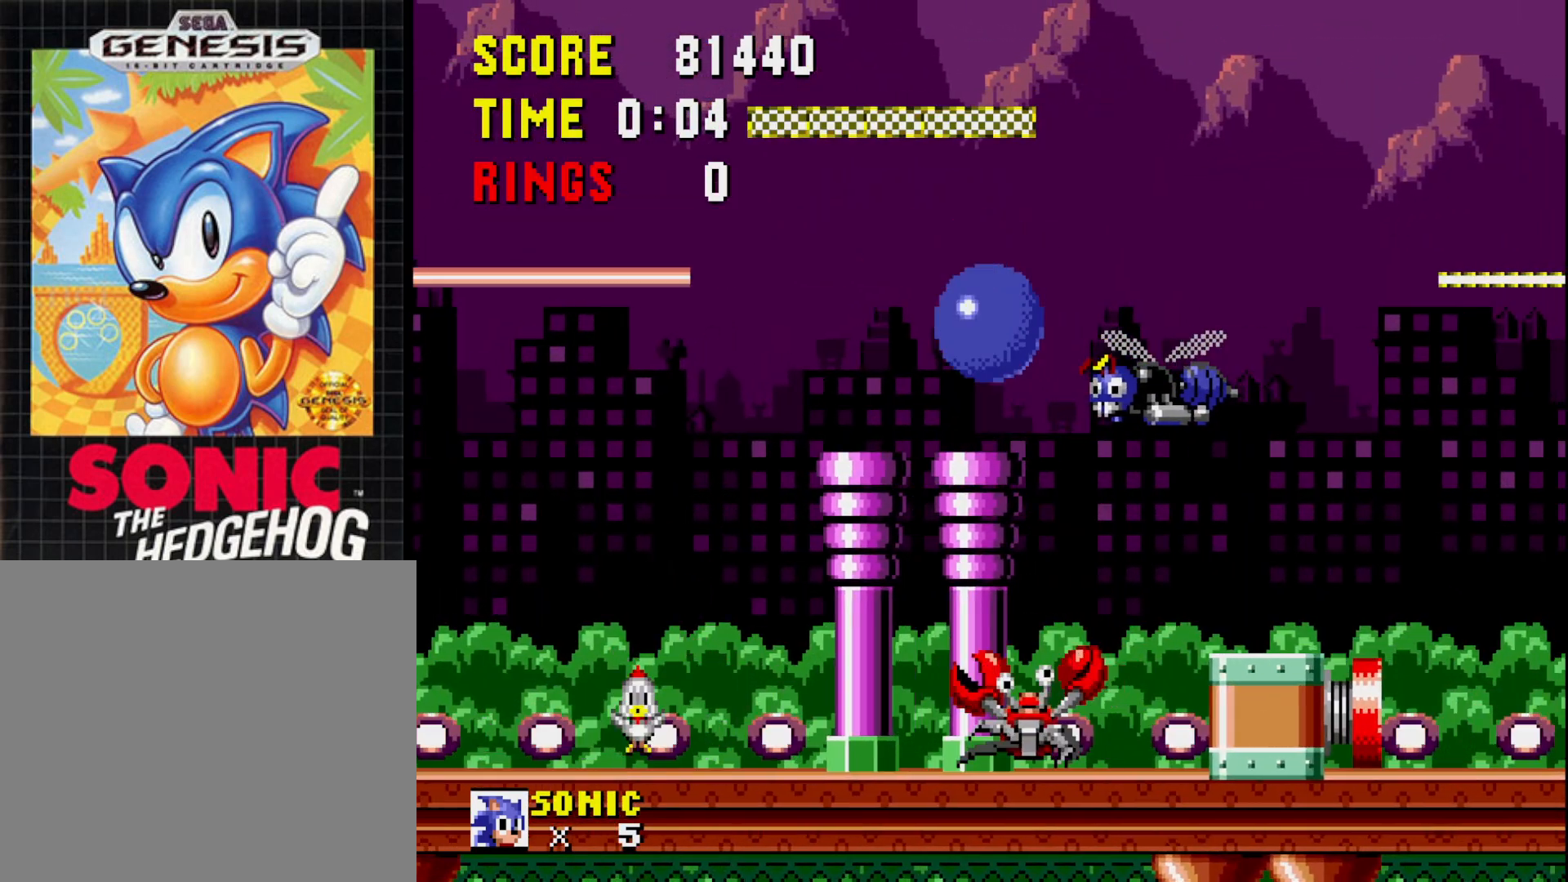
{"buttons": ["A", "DPAD_RIGHT"], "right_stick": "center", "events": [[167, "DPAD_LEFT", "up"], [283, "A", "down"], [350, "DPAD_RIGHT", "down"]]}
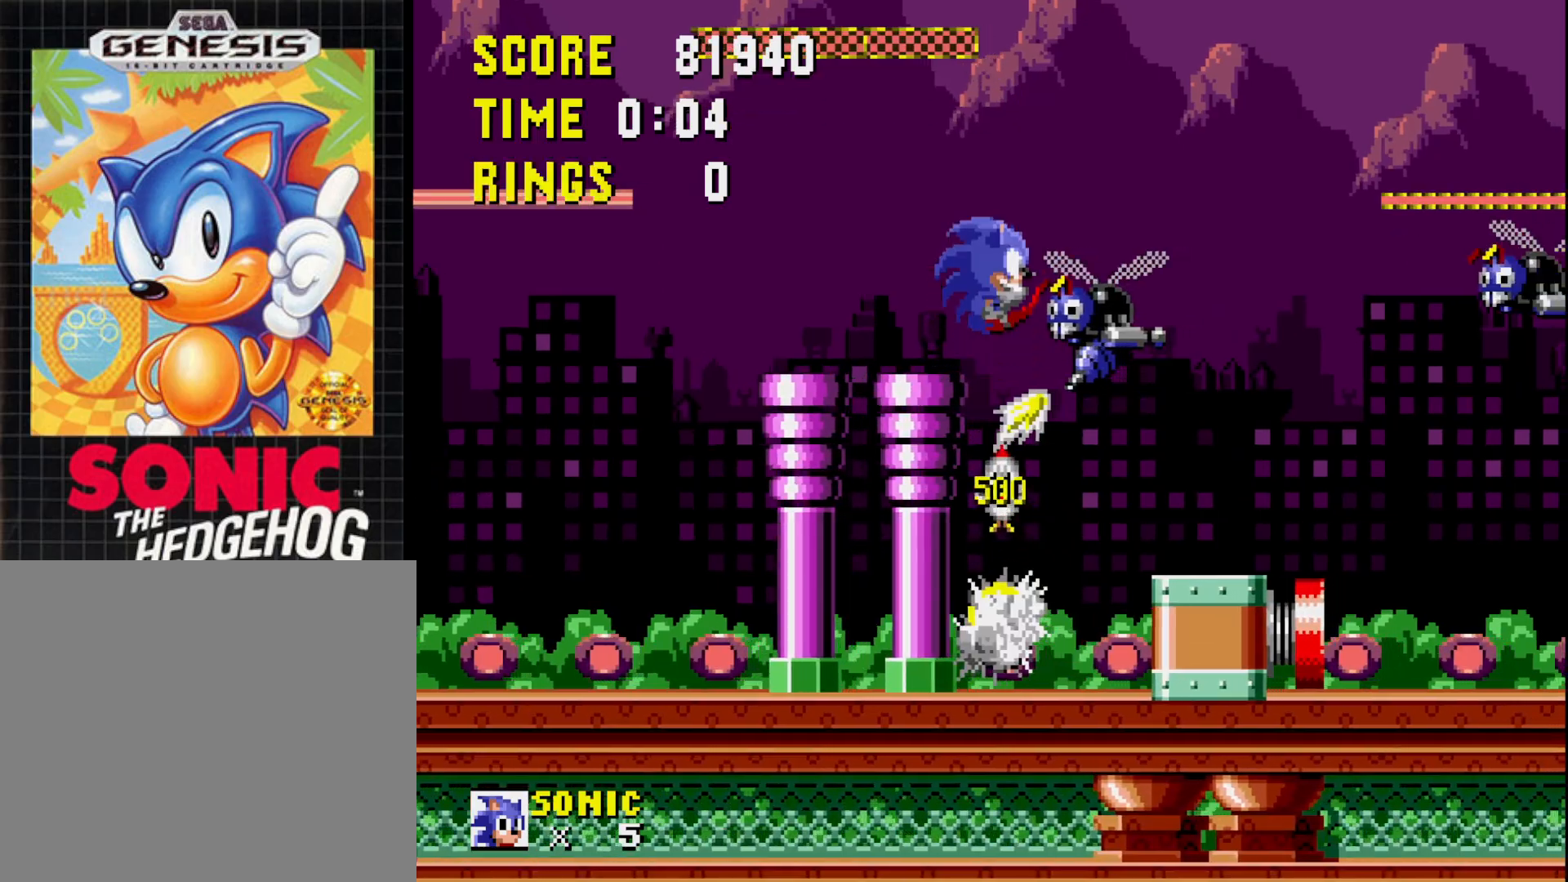
{"buttons": [], "right_stick": "center", "events": [[133, "DPAD_RIGHT", "up"], [417, "A", "up"]]}
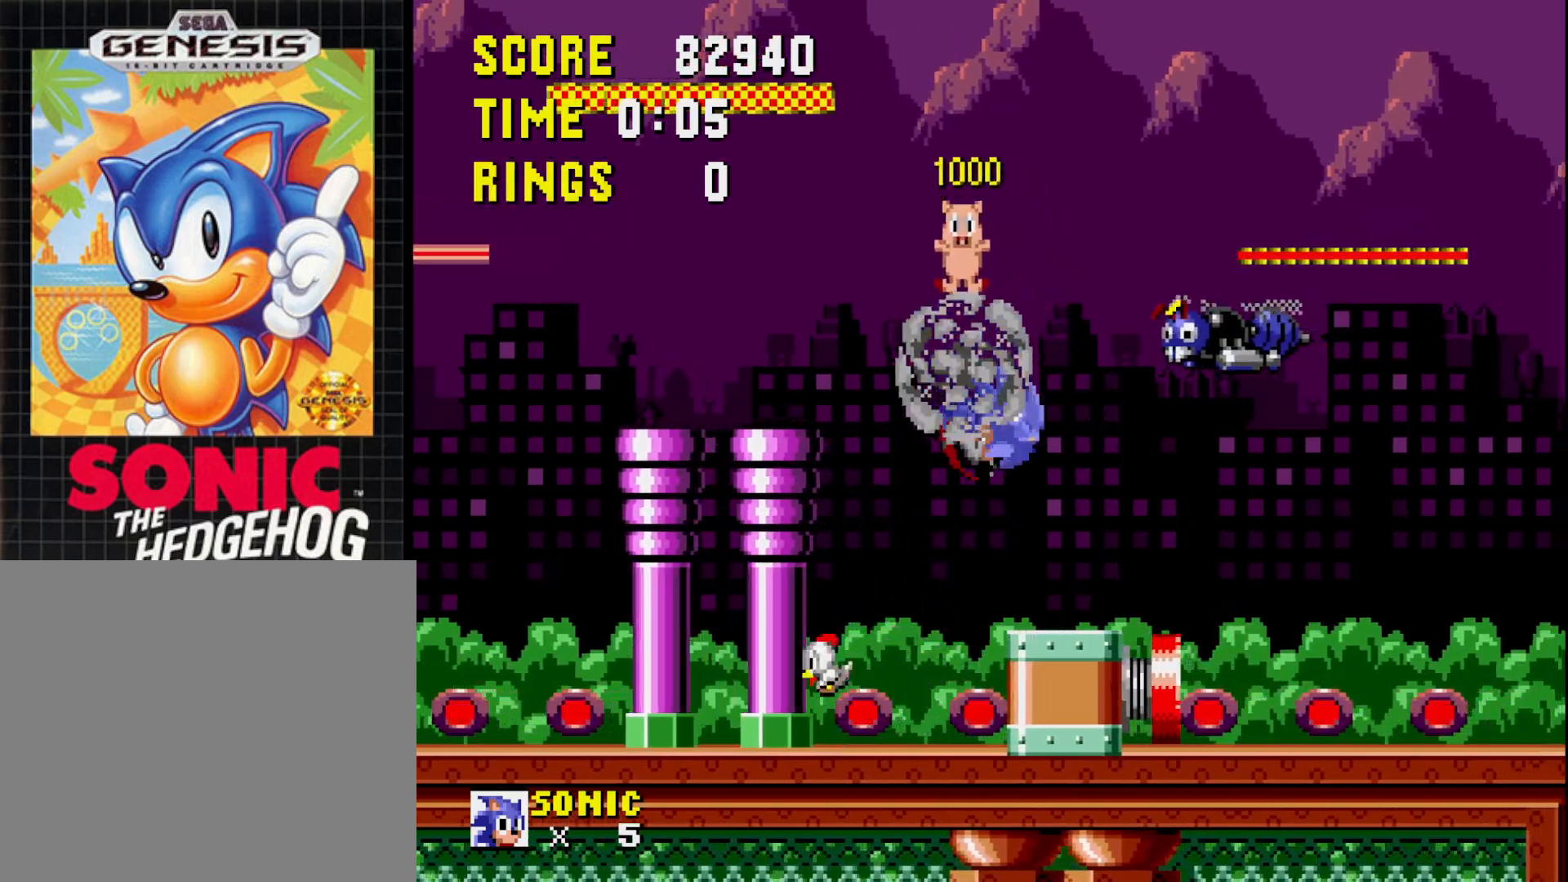
{"buttons": ["A"], "right_stick": "center", "events": [[183, "A", "down"], [317, "DPAD_RIGHT", "down"], [483, "DPAD_RIGHT", "up"]]}
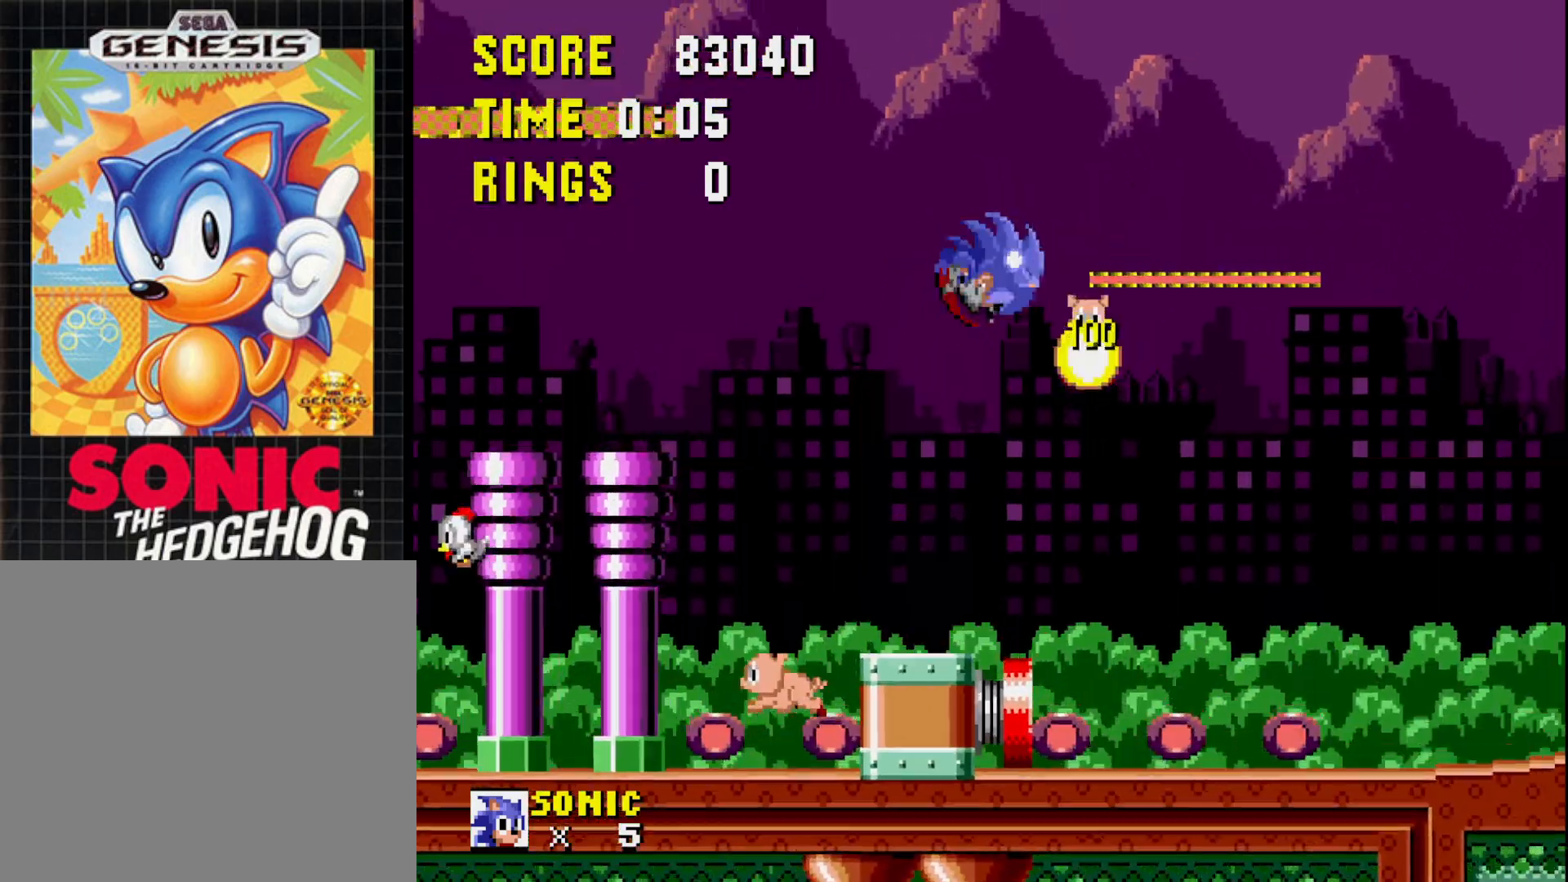
{"buttons": ["DPAD_LEFT"], "right_stick": "center", "events": [[100, "DPAD_LEFT", "down"], [367, "A", "up"]]}
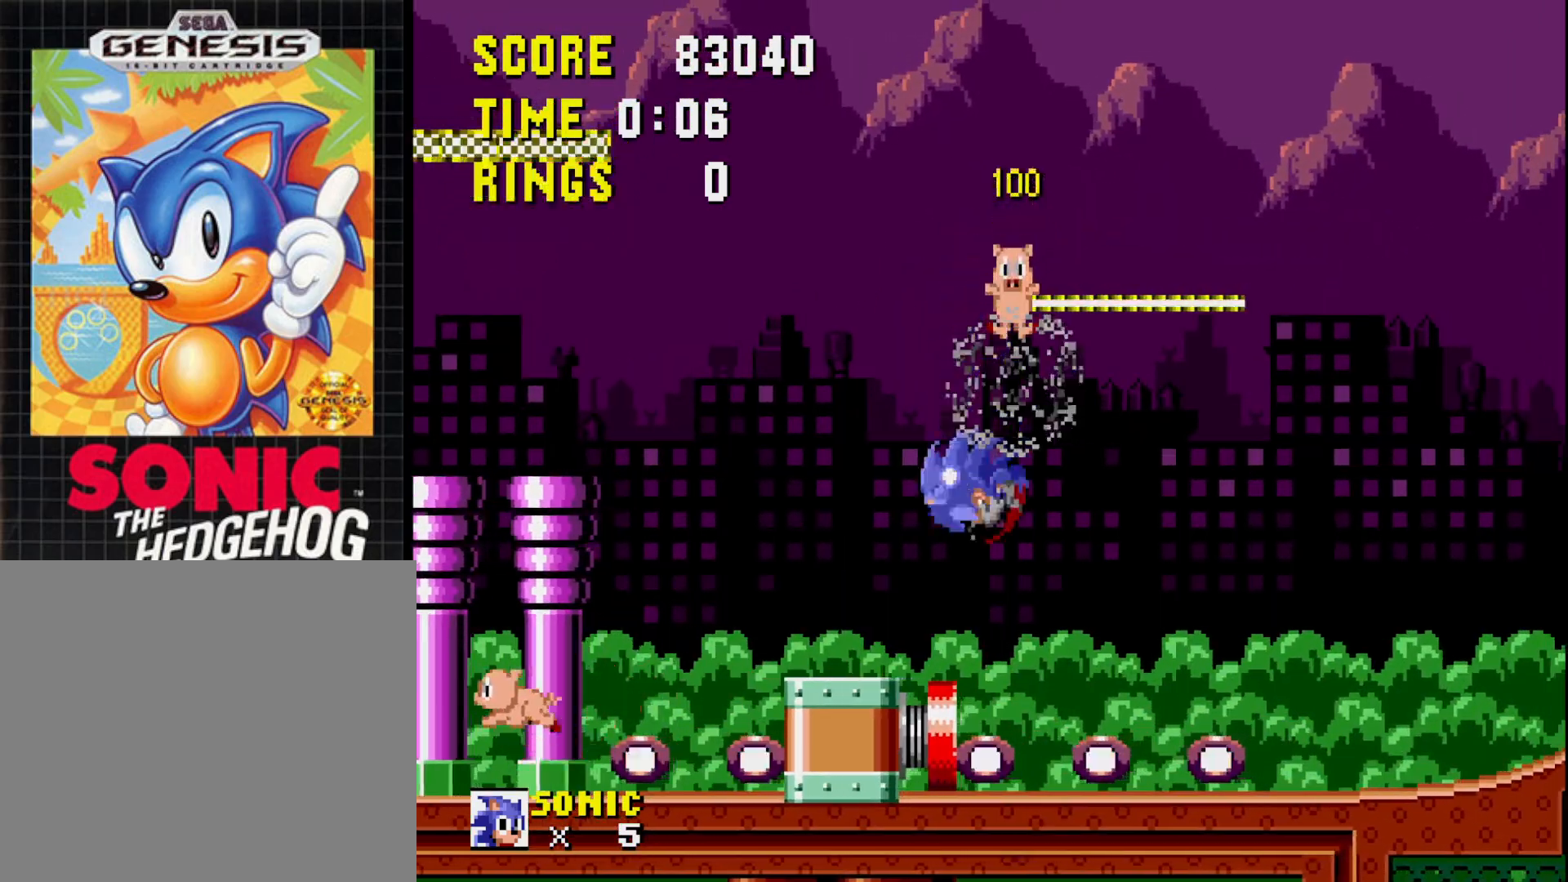
{"buttons": ["DPAD_LEFT"], "right_stick": "center", "events": [[233, "A", "down"], [317, "A", "up"]]}
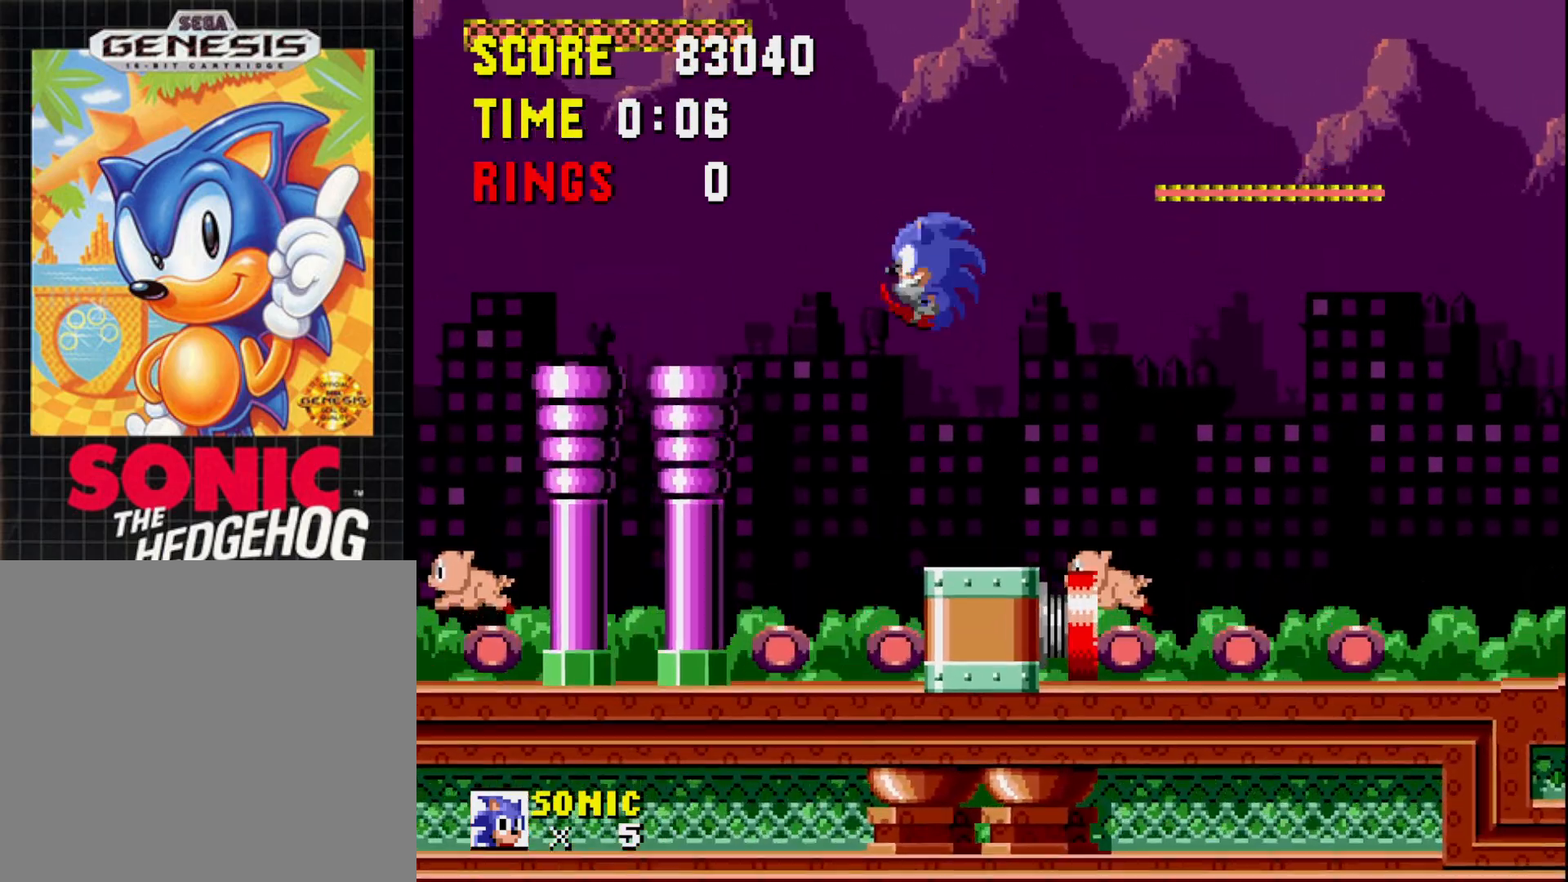
{"buttons": ["DPAD_LEFT"], "right_stick": "center", "events": []}
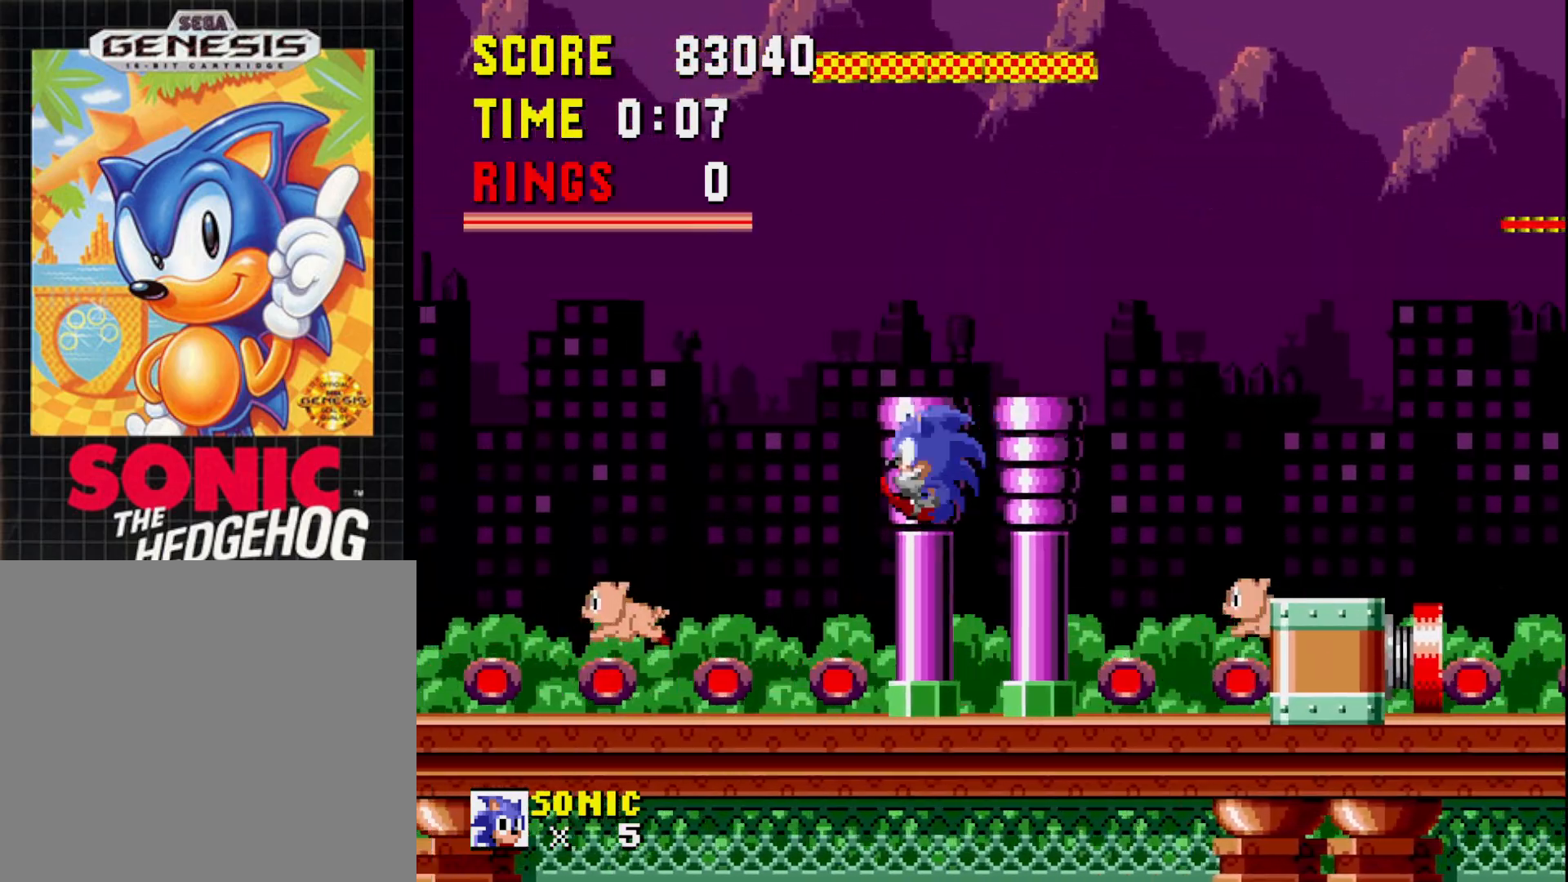
{"buttons": [], "right_stick": "center", "events": [[167, "A", "down"], [200, "DPAD_LEFT", "up"], [433, "A", "up"]]}
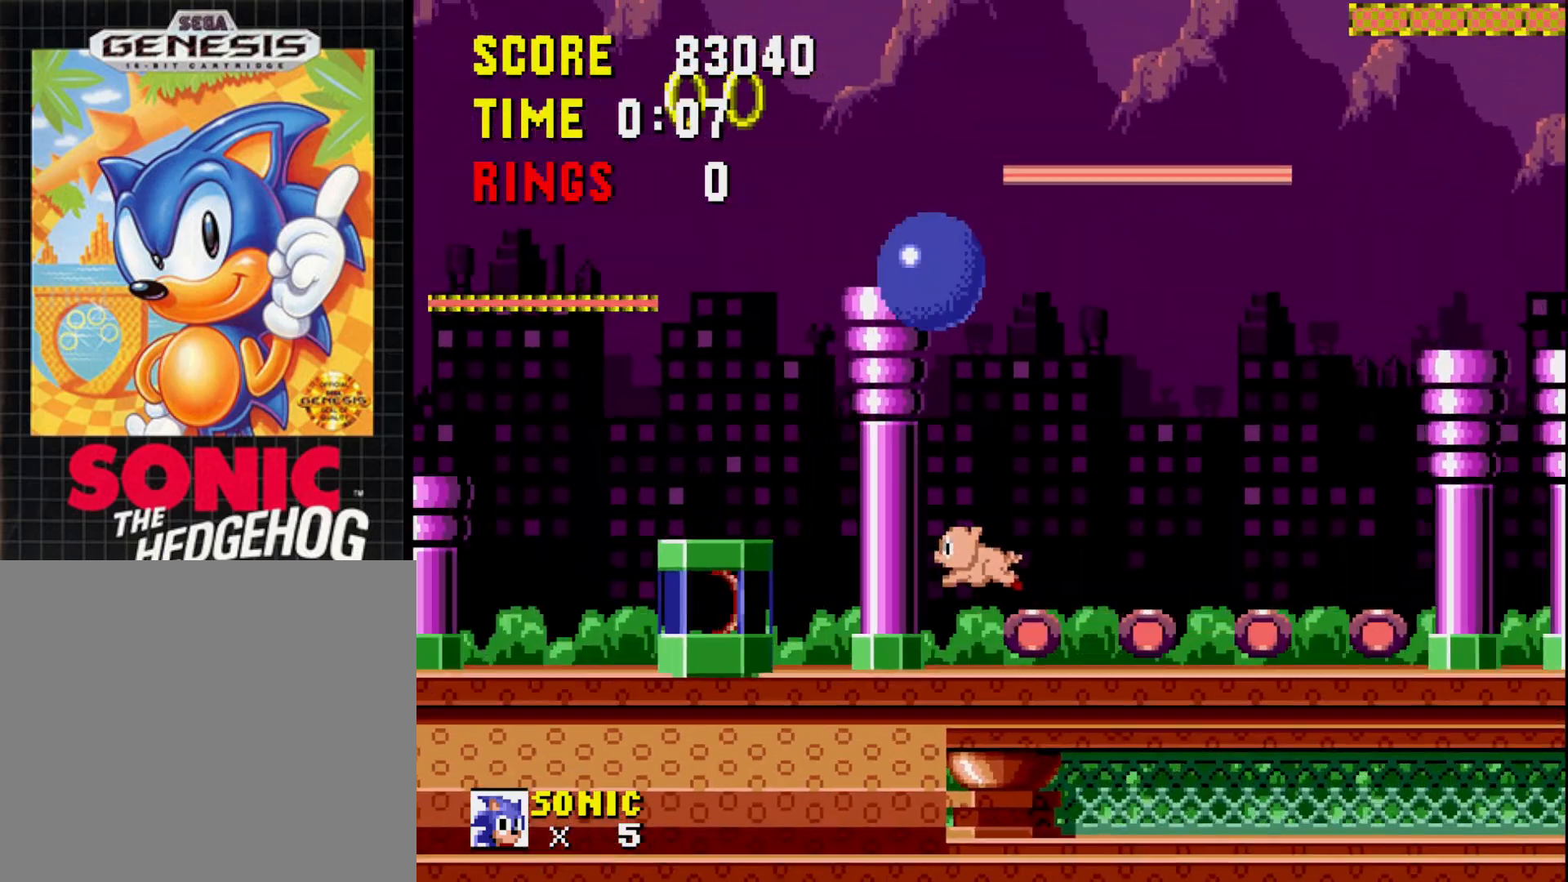
{"buttons": ["DPAD_RIGHT"], "right_stick": "center", "events": [[17, "DPAD_RIGHT", "down"], [383, "DPAD_RIGHT", "up"], [467, "DPAD_RIGHT", "down"]]}
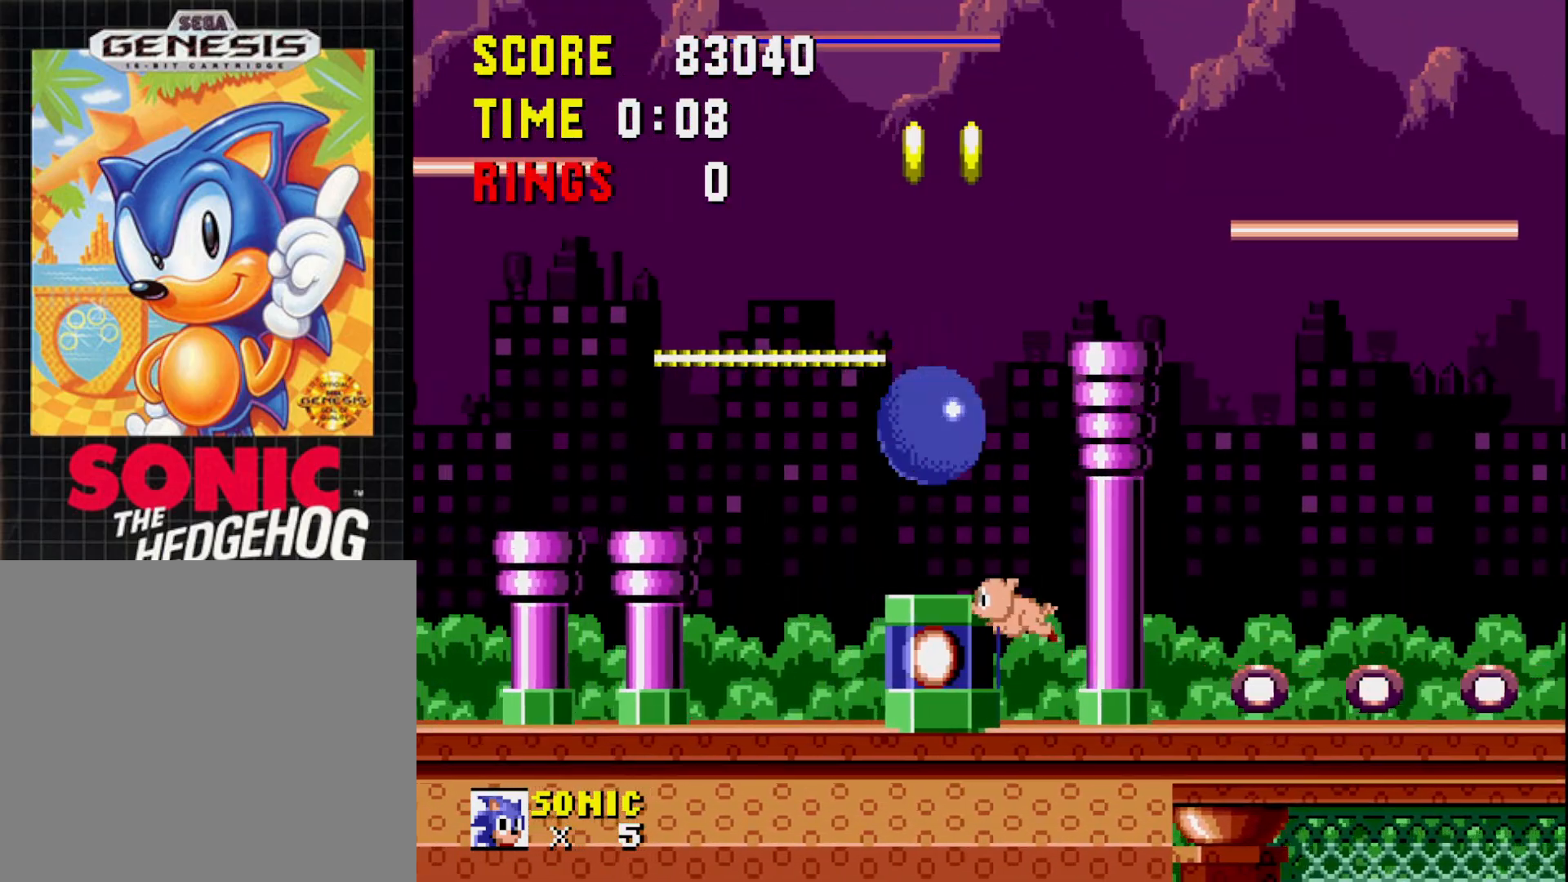
{"buttons": ["A"], "right_stick": "center", "events": [[133, "DPAD_RIGHT", "up"], [150, "A", "down"], [383, "DPAD_RIGHT", "down"], [483, "DPAD_RIGHT", "up"]]}
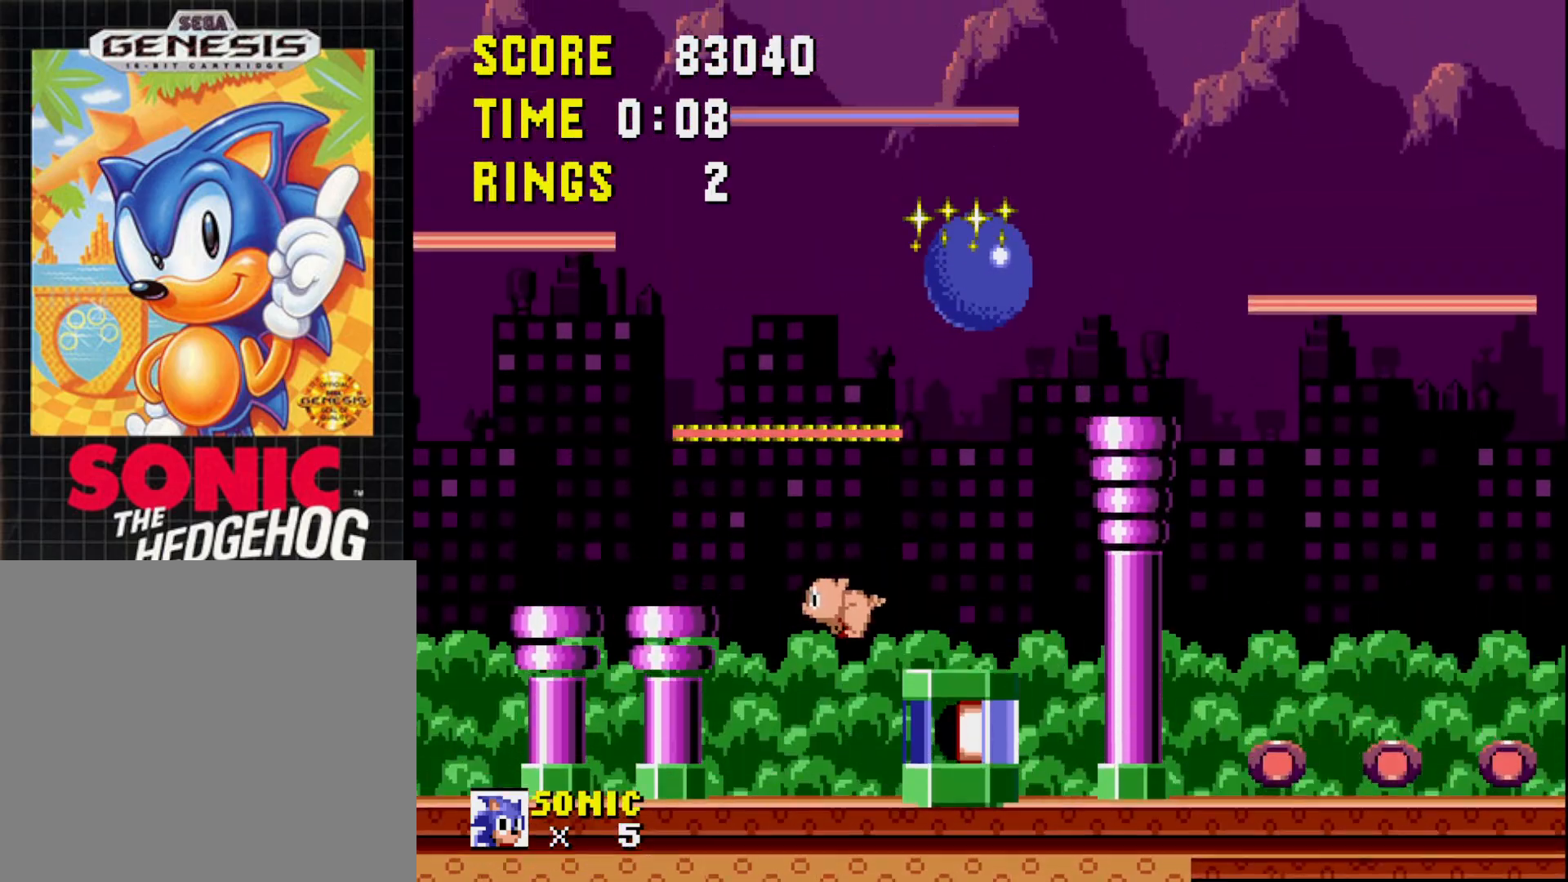
{"buttons": ["DPAD_RIGHT"], "right_stick": "center", "events": [[100, "DPAD_LEFT", "down"], [167, "DPAD_LEFT", "up"], [250, "DPAD_RIGHT", "down"], [283, "A", "up"]]}